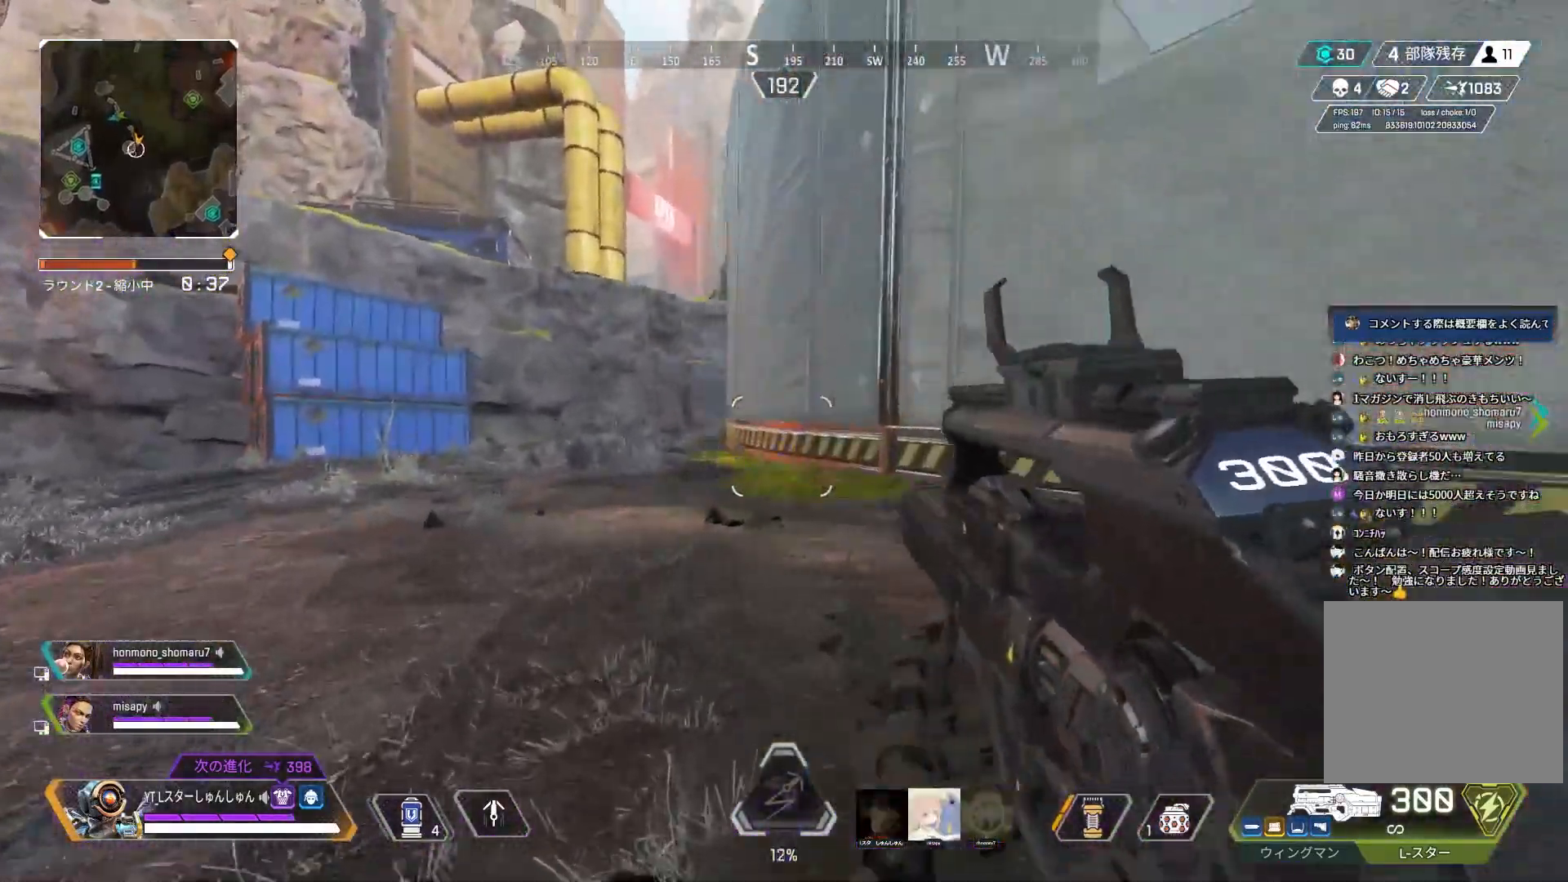
Gameplay with a controller (PlayStation layout); each line is a JSON object with the inputs held at the frame after it. "events" lists button and stick changes between this image and that frame as [ms after this image, input, new state], when the widget could be followed in between.
{"buttons": [], "left_stick": "up-left", "right_stick": "center", "events": [[500, "L3", "up"]]}
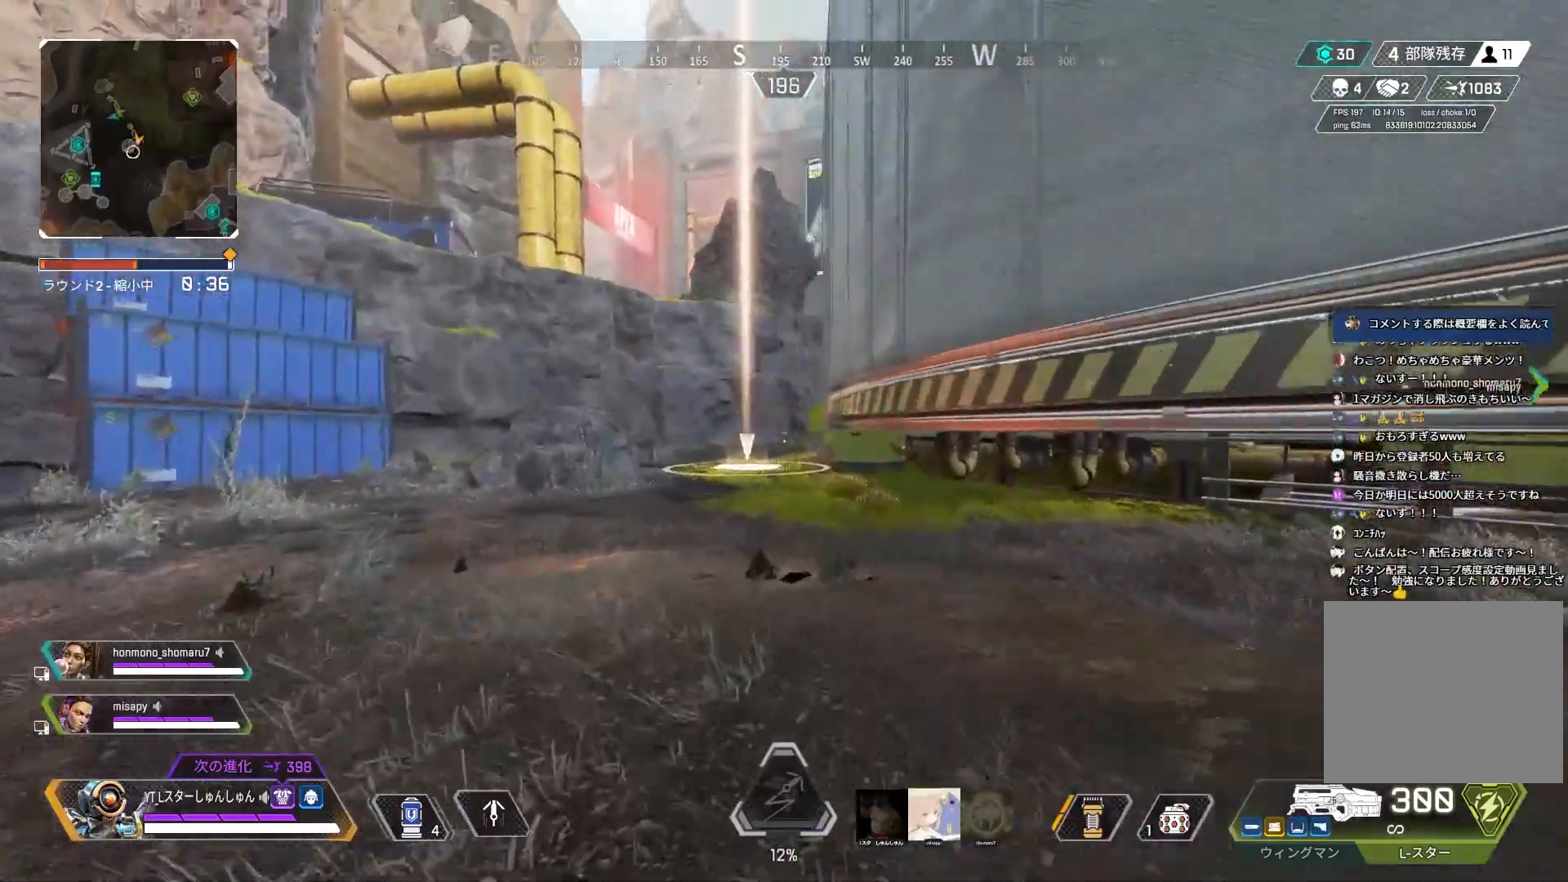
{"buttons": [], "left_stick": "up-left", "right_stick": "right", "events": [[117, "right_stick", "up-right"], [483, "right_stick", "right"]]}
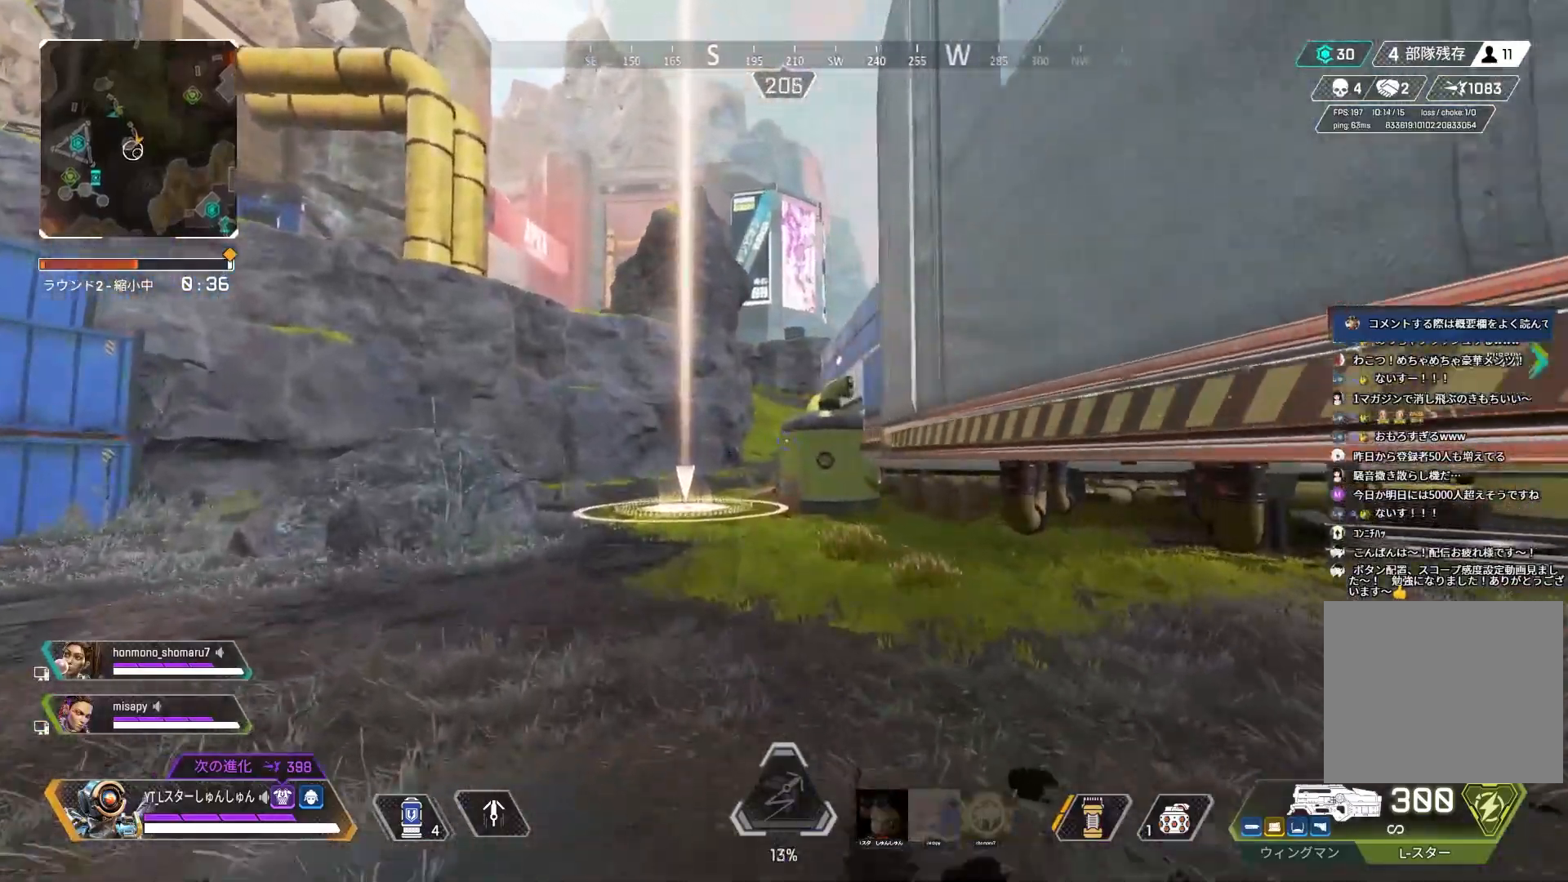
{"buttons": [], "left_stick": "up", "right_stick": "center", "events": [[200, "right_stick", "center"], [283, "TRIANGLE", "down"], [367, "TRIANGLE", "up"], [383, "left_stick", "up"]]}
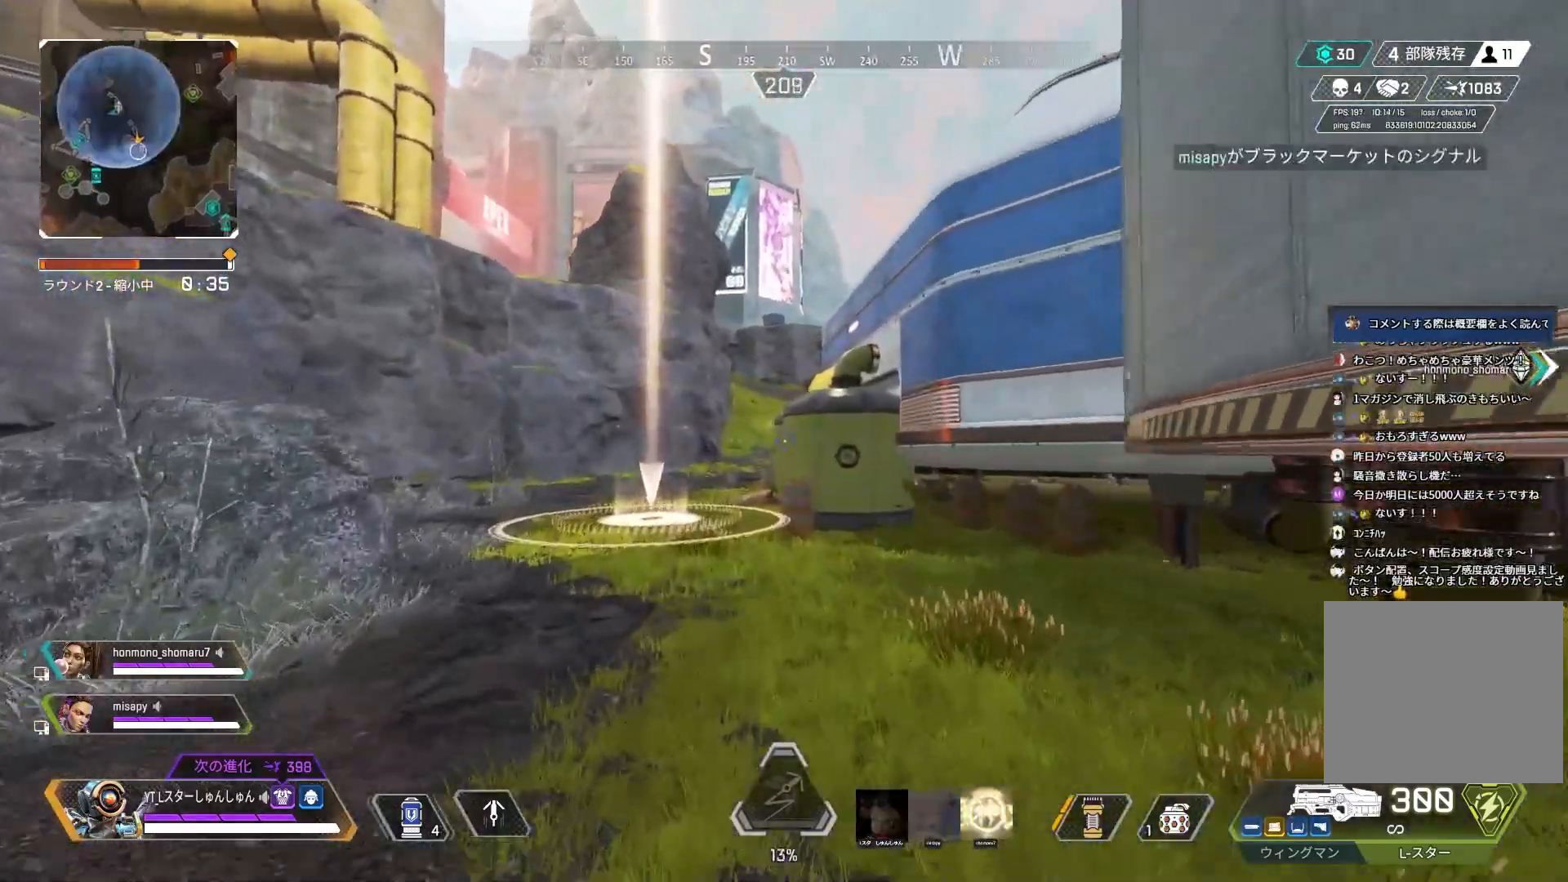
{"buttons": ["TRIANGLE"], "left_stick": "up", "right_stick": "center", "events": [[383, "TRIANGLE", "down"]]}
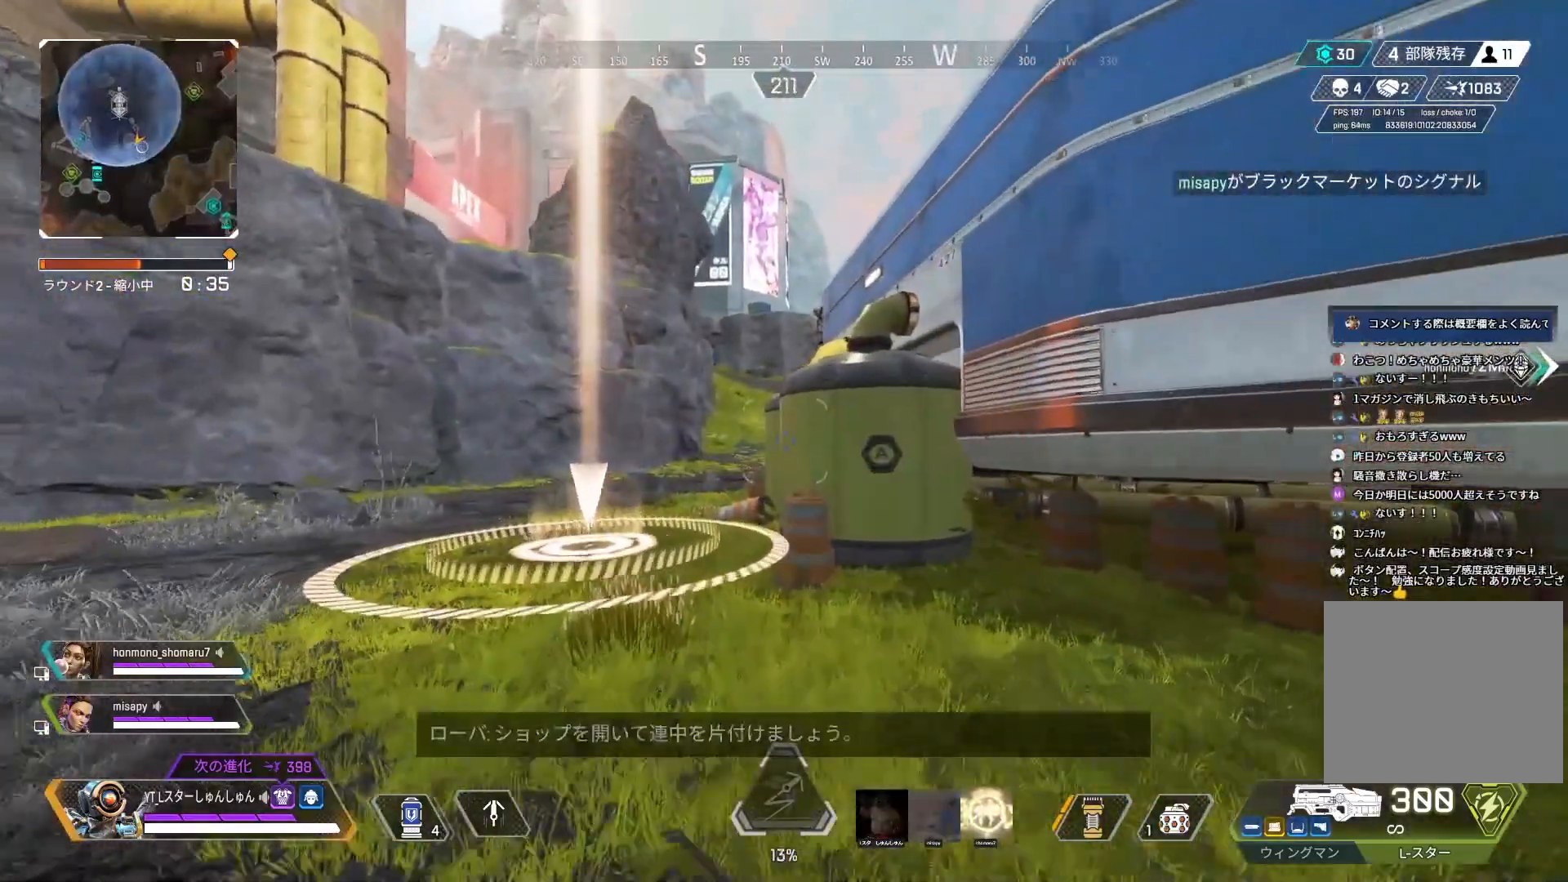
{"buttons": ["L1"], "left_stick": "up", "right_stick": "center", "events": [[133, "TRIANGLE", "up"], [267, "right_stick", "right"], [350, "right_stick", "center"], [417, "TRIANGLE", "down"], [450, "L1", "down"], [500, "TRIANGLE", "up"]]}
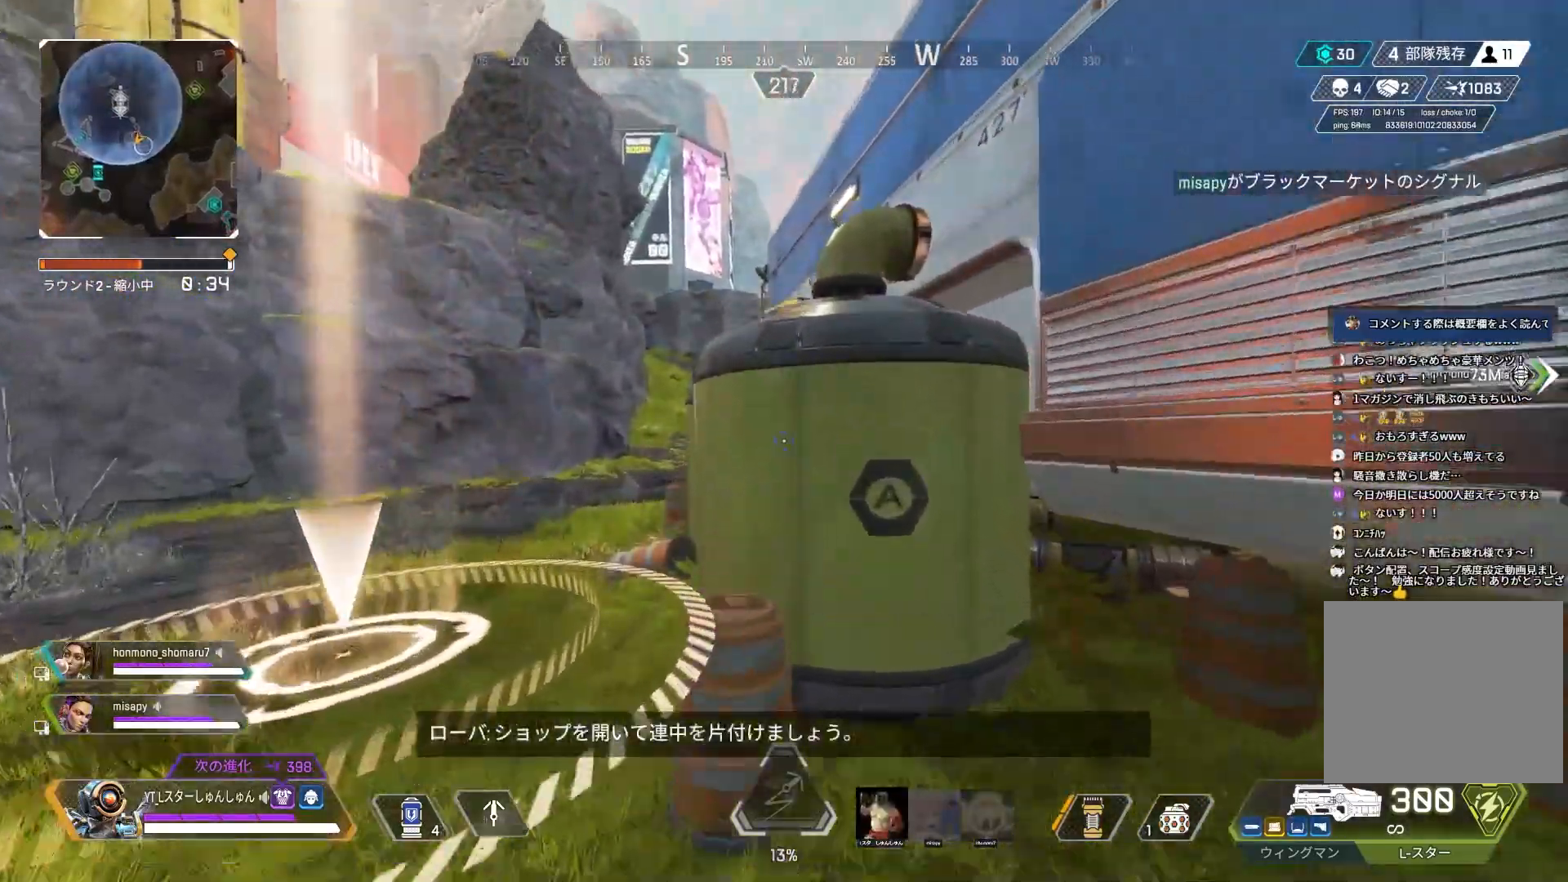
{"buttons": ["L3"], "left_stick": "up", "right_stick": "up-right", "events": [[50, "L1", "up"], [317, "L3", "down"], [483, "right_stick", "up-right"]]}
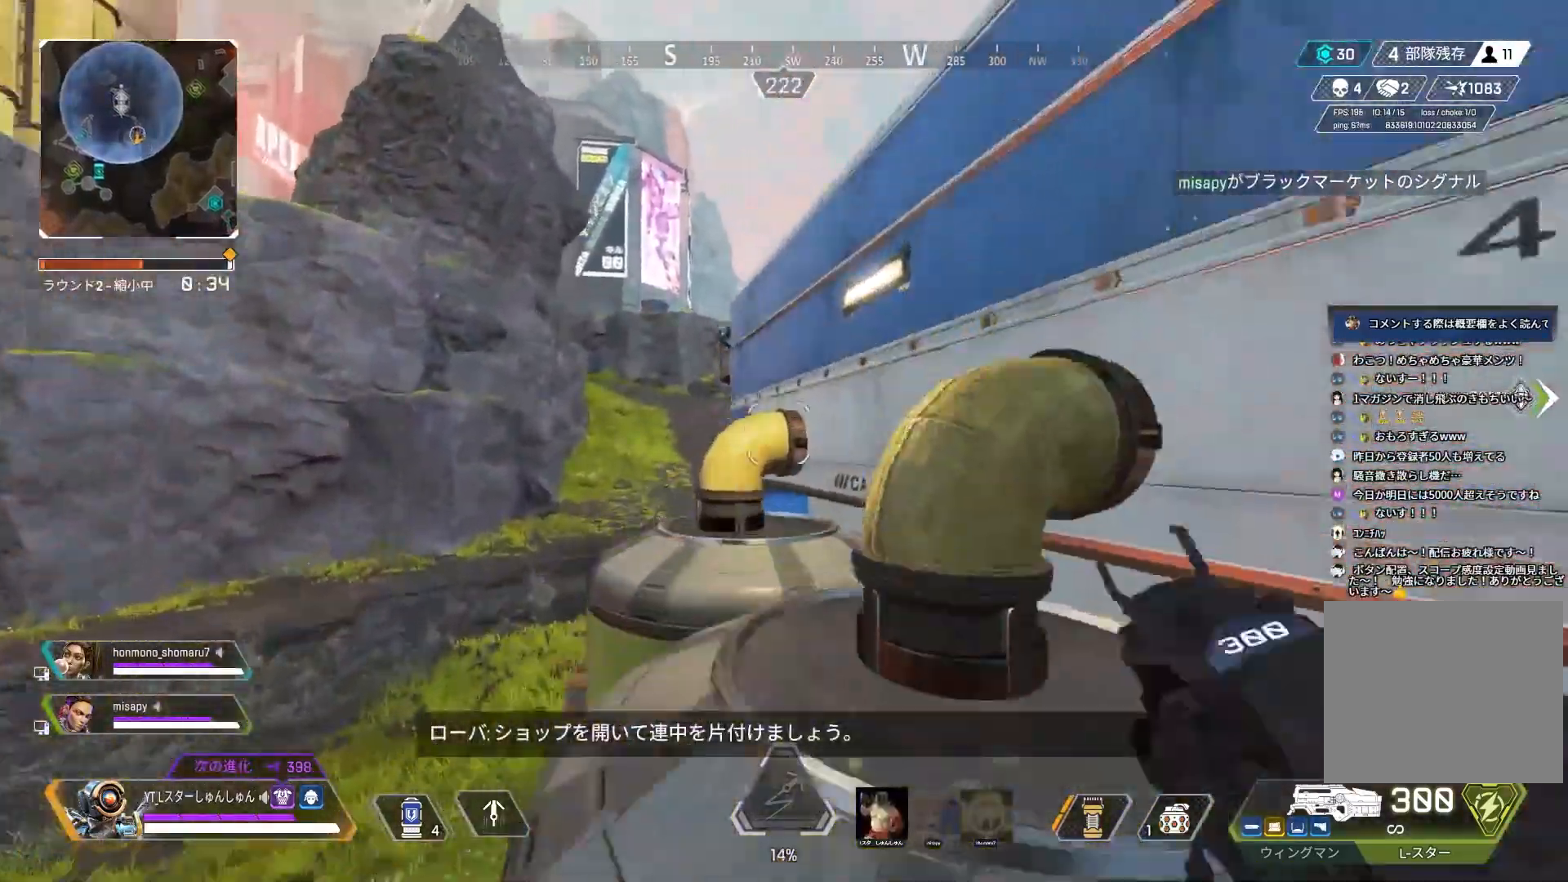
{"buttons": ["L3"], "left_stick": "up", "right_stick": "right", "events": [[167, "right_stick", "right"], [383, "L1", "down"], [483, "L1", "up"]]}
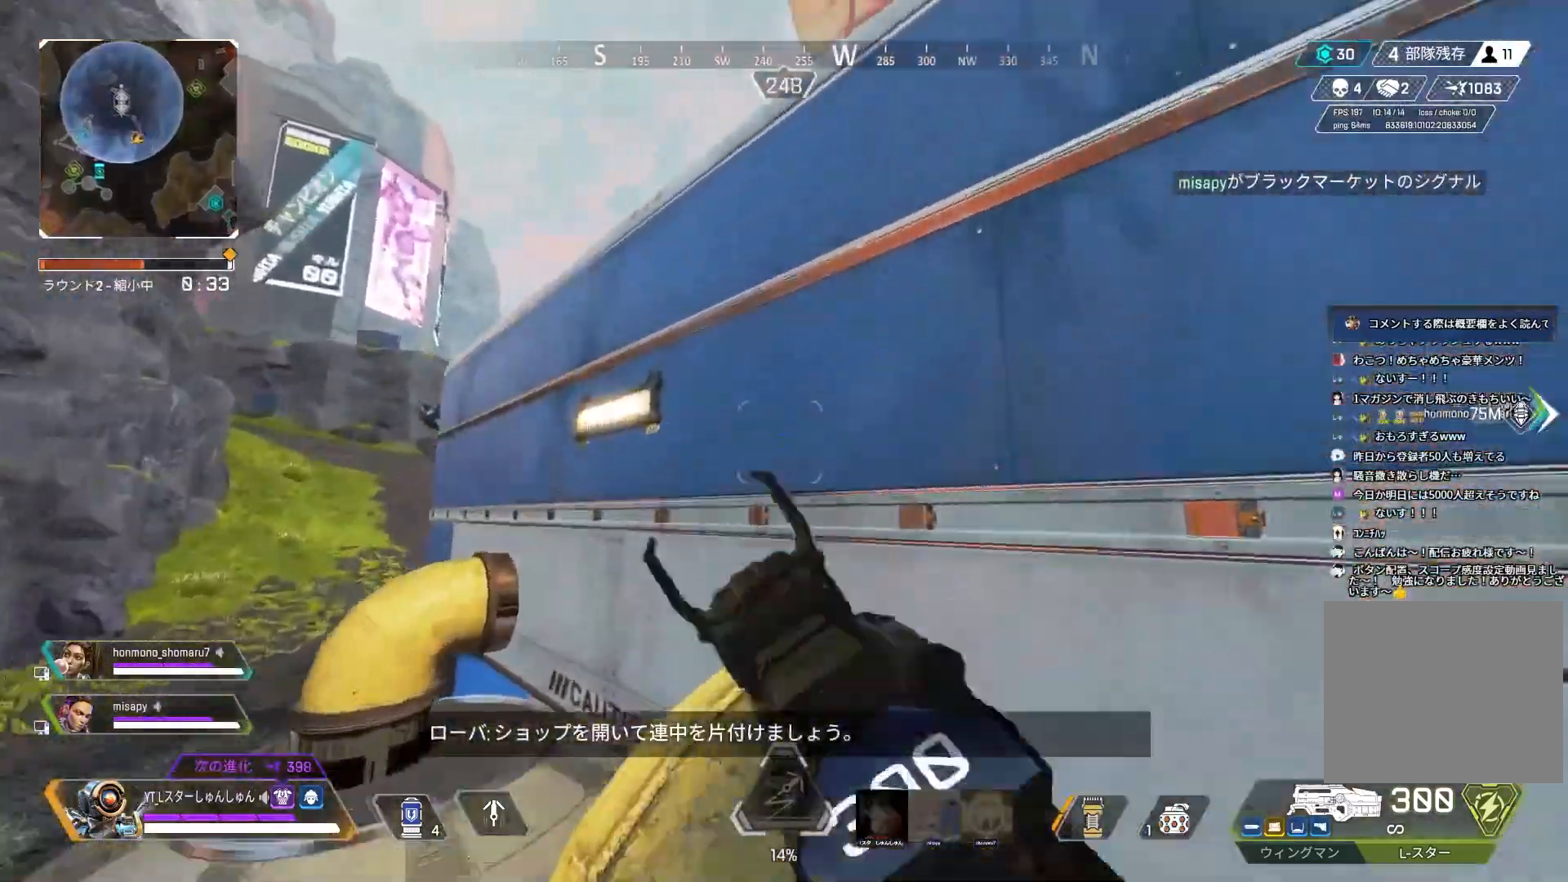
{"buttons": ["L3"], "left_stick": "up", "right_stick": "right", "events": [[67, "L1", "down"], [133, "L1", "up"], [183, "L1", "down"], [300, "L1", "up"]]}
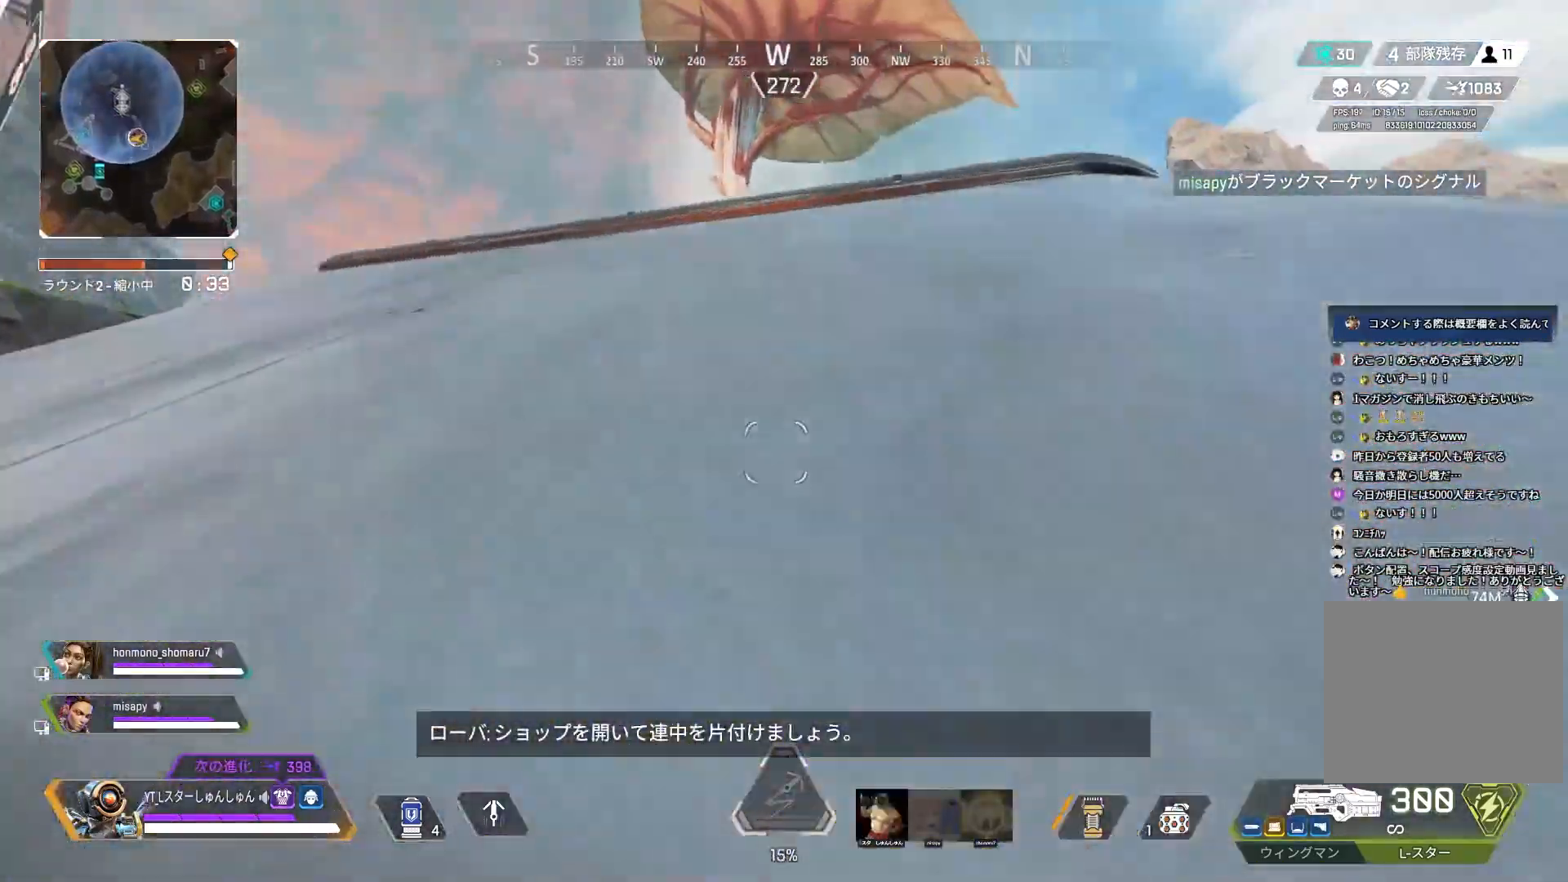
{"buttons": ["L3"], "left_stick": "up-left", "right_stick": "center", "events": [[233, "right_stick", "center"], [433, "left_stick", "up-left"]]}
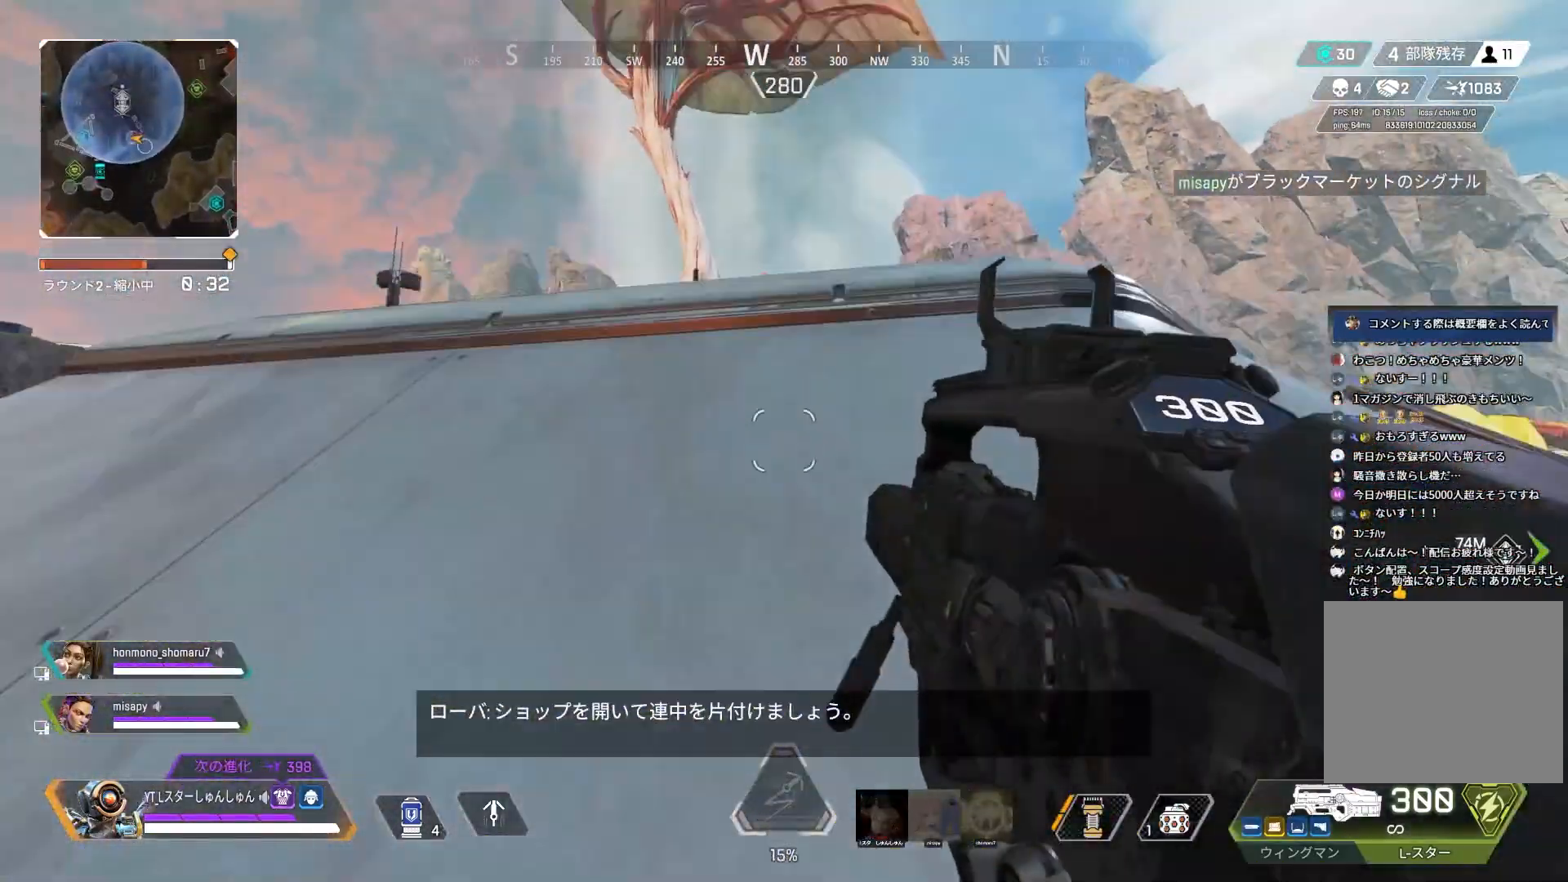
{"buttons": ["L2"], "left_stick": "up-left", "right_stick": "right", "events": [[150, "L3", "up"], [283, "right_stick", "down-right"], [433, "L2", "down"], [433, "right_stick", "right"]]}
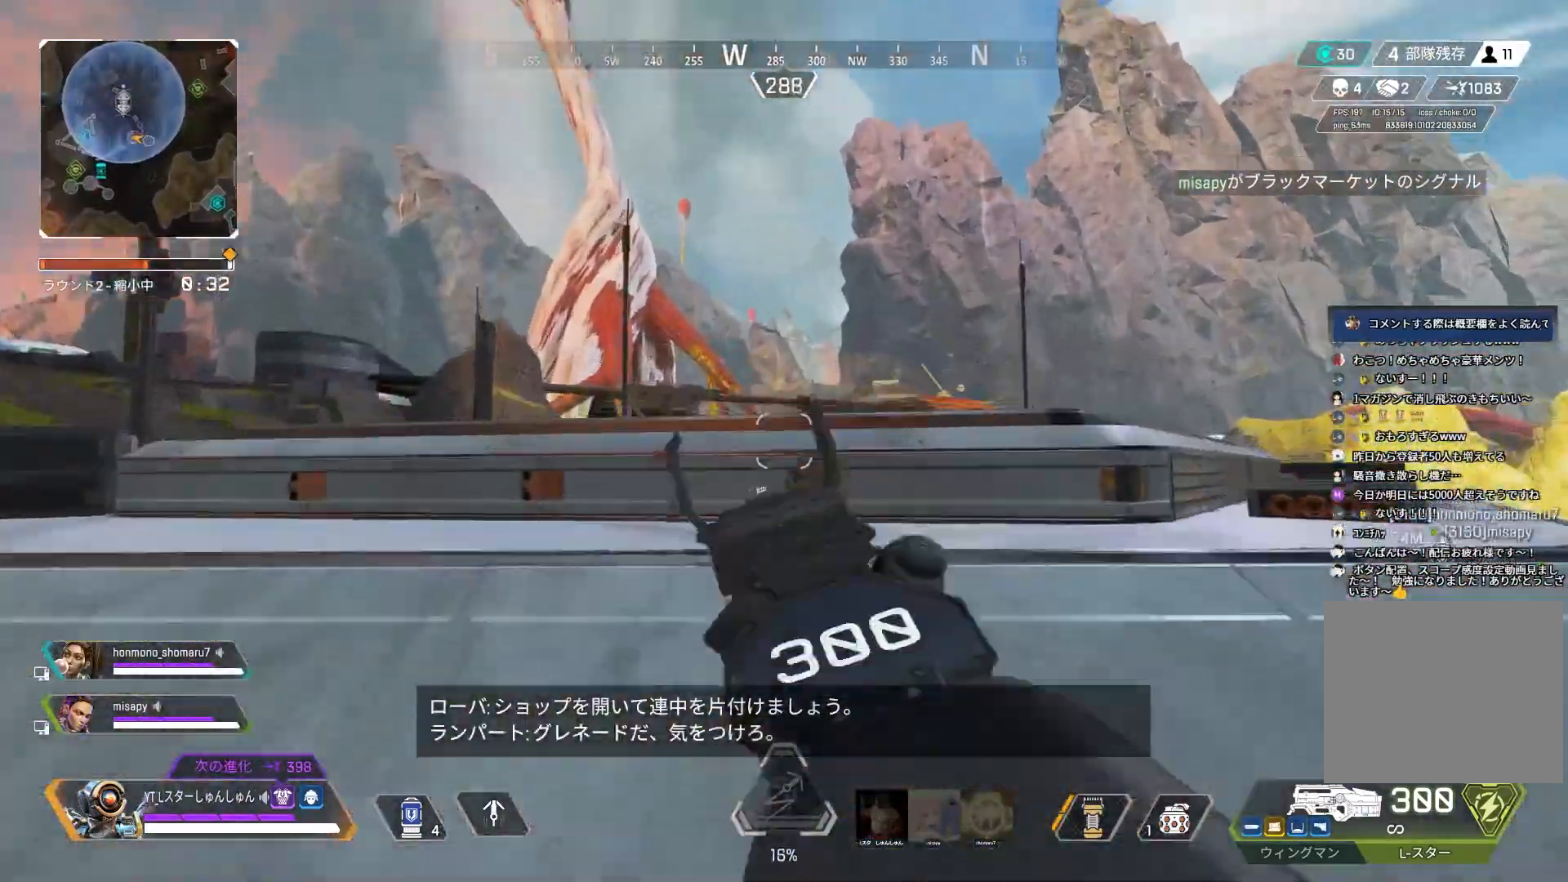
{"buttons": ["L2"], "left_stick": "left", "right_stick": "up-right", "events": [[300, "right_stick", "up-right"], [383, "left_stick", "left"]]}
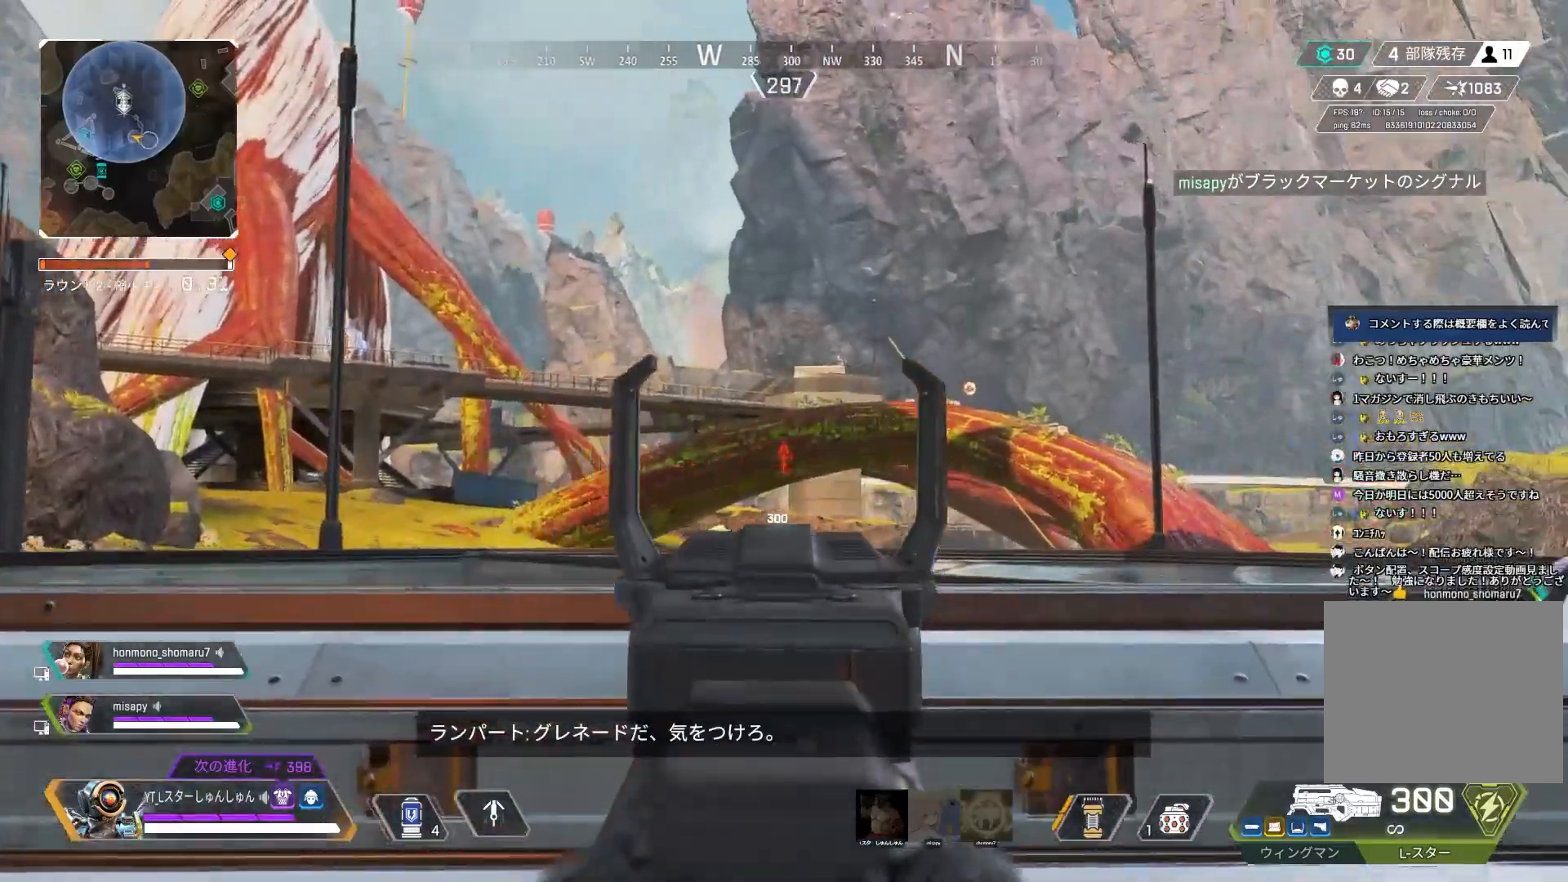
{"buttons": ["L2"], "left_stick": "up-right", "right_stick": "right", "events": [[117, "left_stick", "right"], [367, "left_stick", "up-right"], [383, "right_stick", "right"]]}
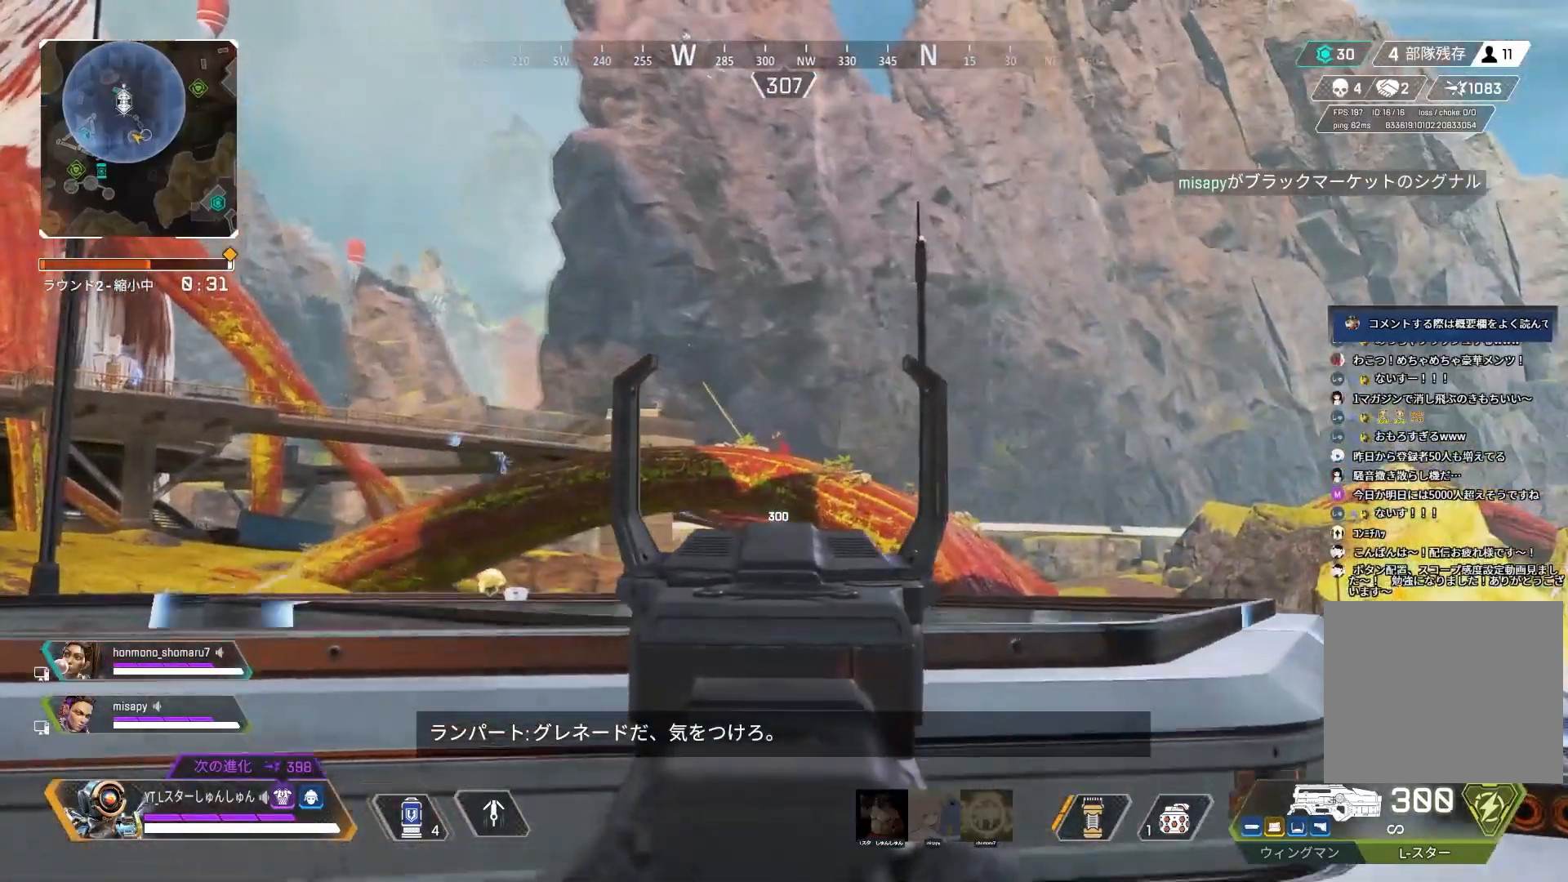
{"buttons": ["L2", "R1", "R3"], "left_stick": "down-right", "right_stick": "center", "events": [[17, "left_stick", "left"], [83, "R1", "down"], [100, "right_stick", "center"], [150, "right_stick", "down-right"], [500, "R3", "down"], [500, "left_stick", "down-right"], [500, "right_stick", "center"]]}
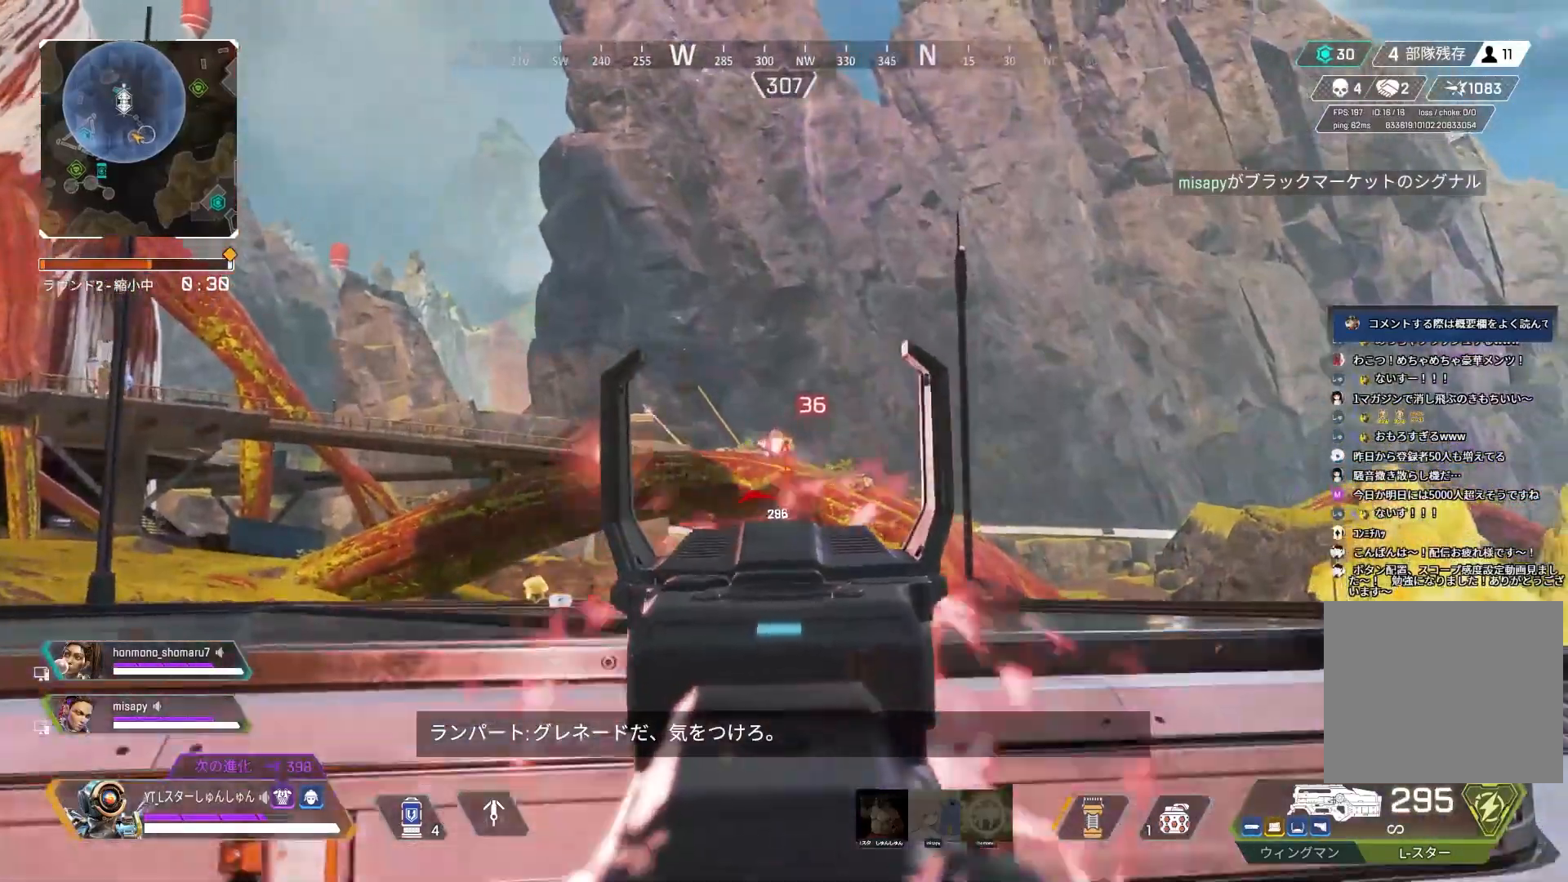
{"buttons": ["L2", "R3"], "left_stick": "right", "right_stick": "left", "events": [[300, "R1", "up"], [300, "R3", "up"], [300, "right_stick", "left"], [450, "R3", "down"], [467, "left_stick", "right"]]}
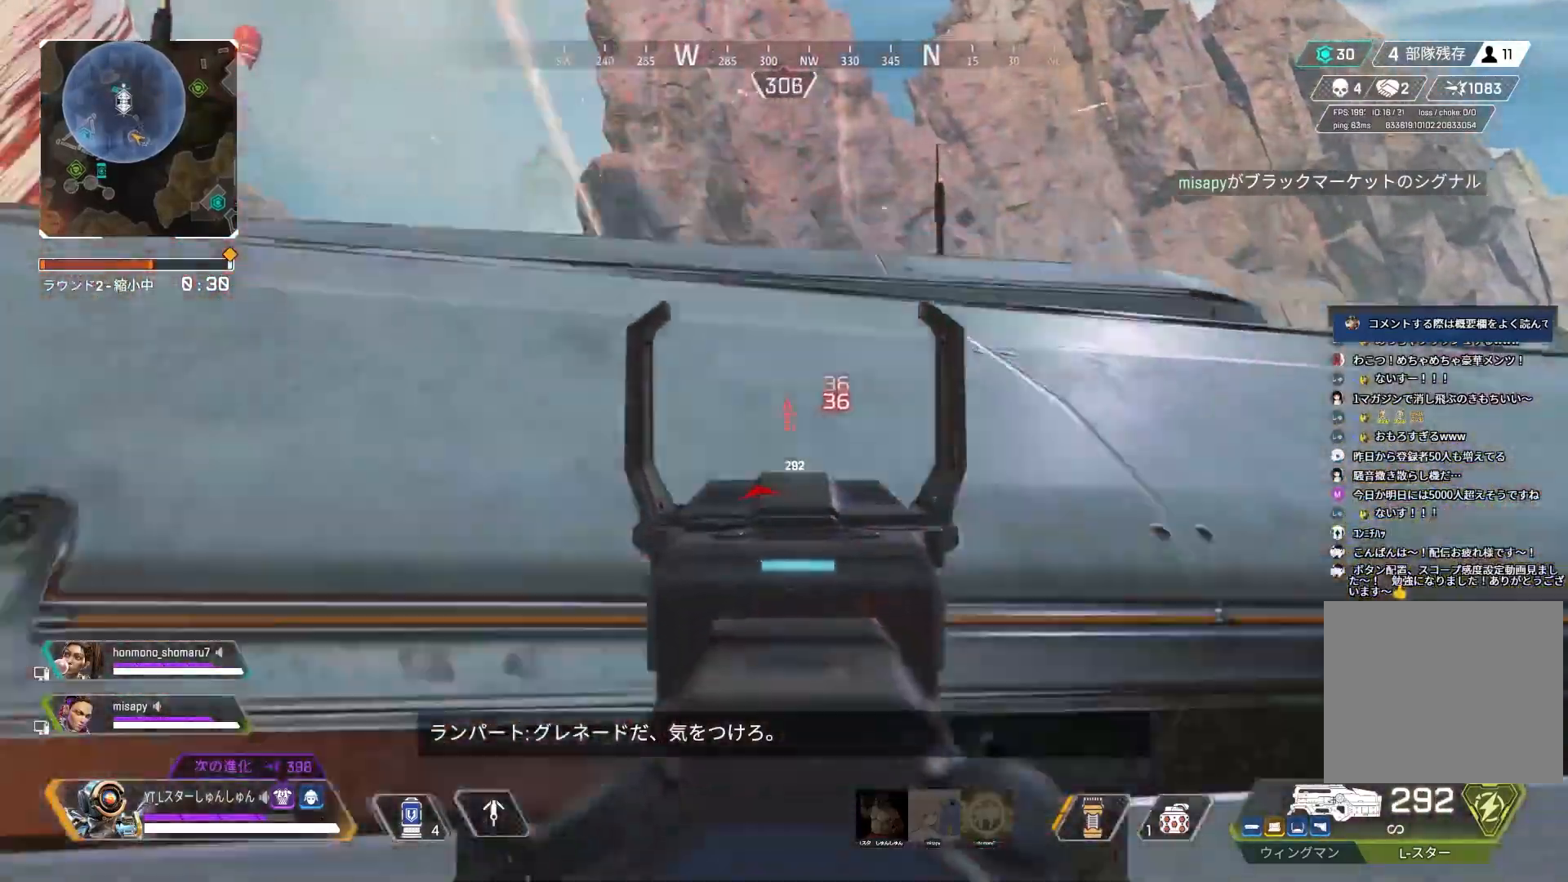
{"buttons": ["L2"], "left_stick": "left", "right_stick": "down-right", "events": [[33, "R3", "up"], [250, "right_stick", "up-left"], [300, "left_stick", "left"], [500, "right_stick", "down-right"]]}
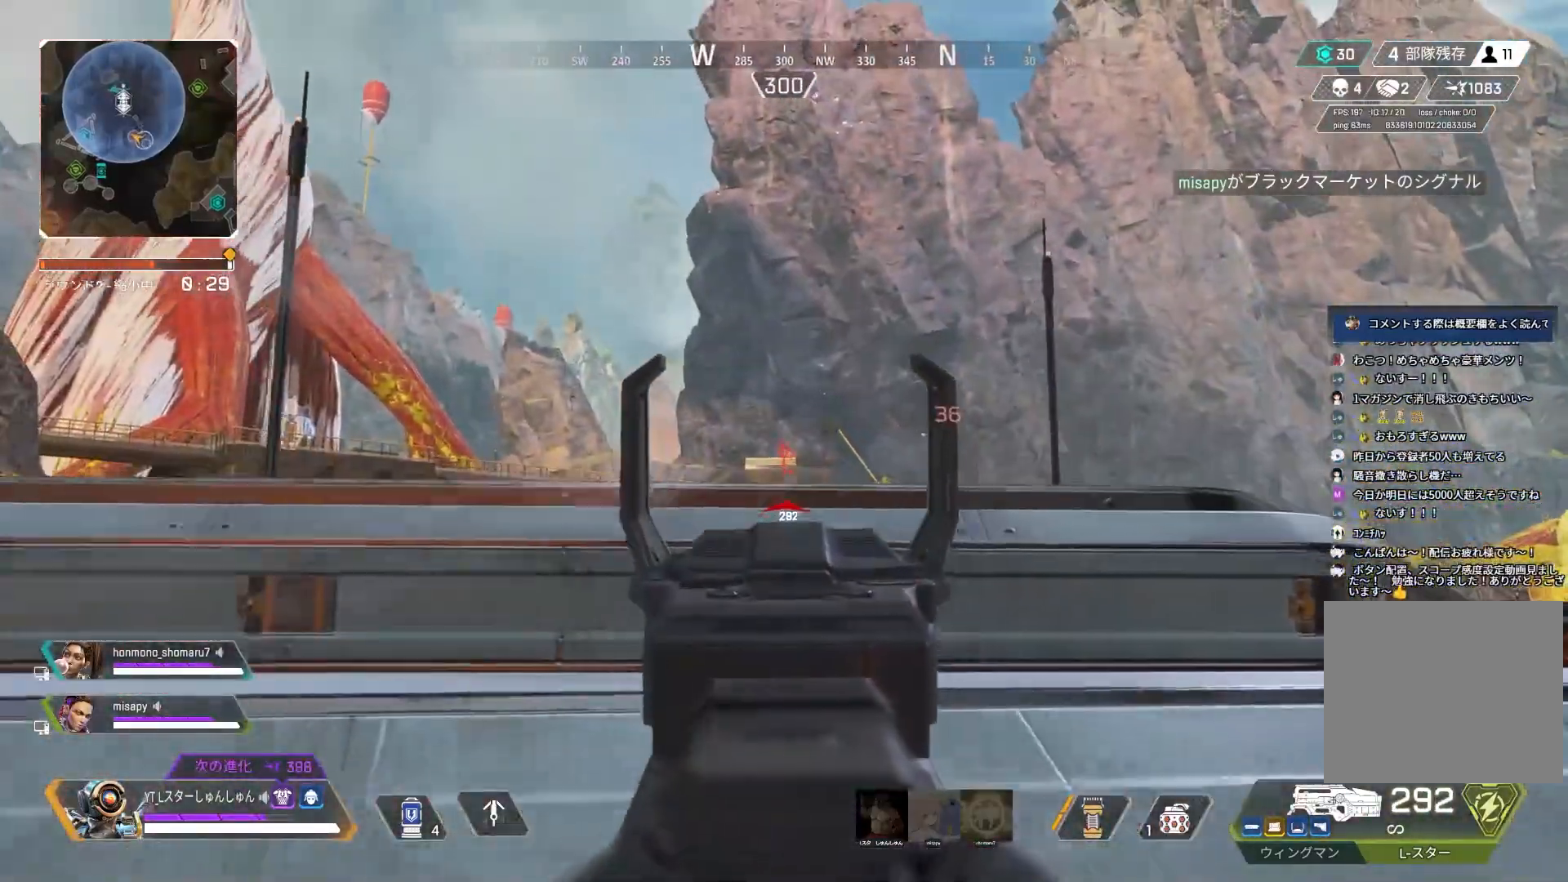
{"buttons": ["L2", "R1"], "left_stick": "left", "right_stick": "down", "events": [[67, "R1", "down"], [500, "right_stick", "down"]]}
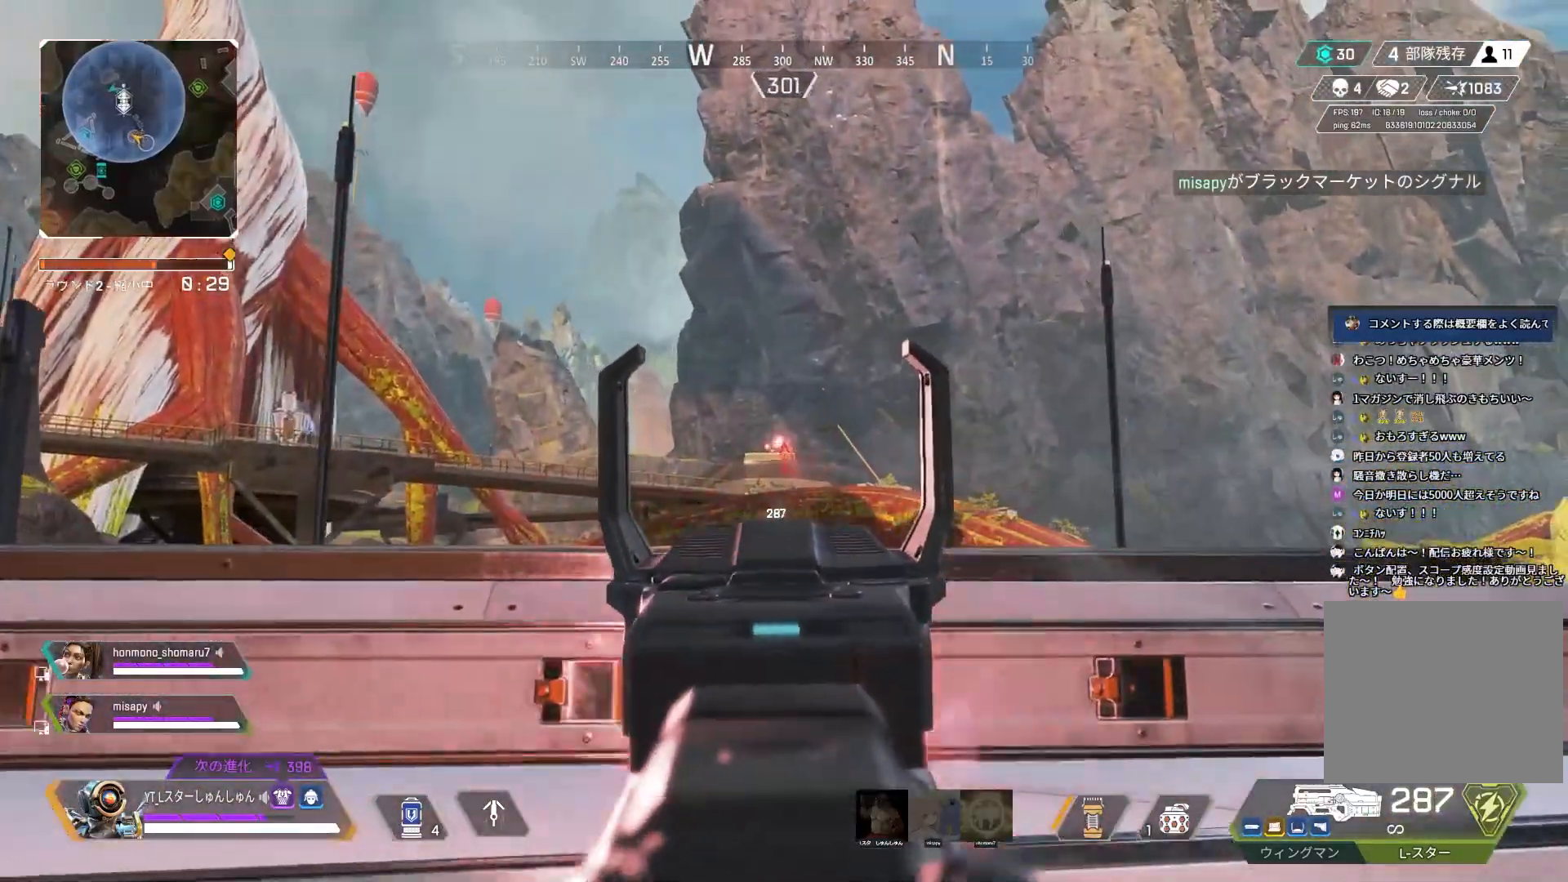
{"buttons": ["L2", "R1"], "left_stick": "right", "right_stick": "right", "events": [[67, "left_stick", "right"], [400, "right_stick", "right"]]}
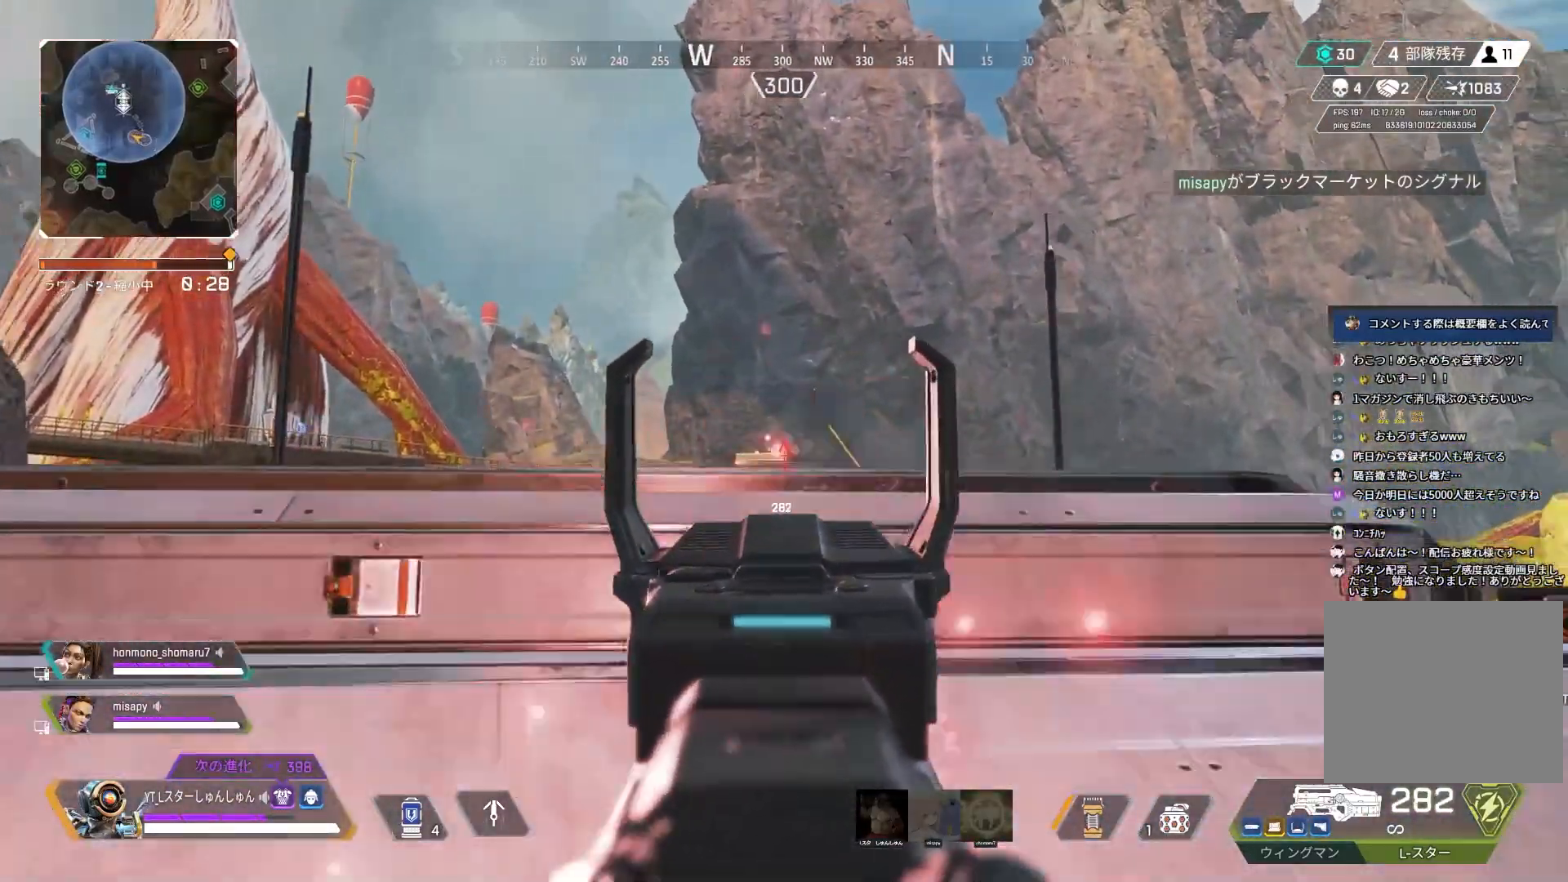
{"buttons": [], "left_stick": "down-left", "right_stick": "center", "events": [[17, "right_stick", "down"], [117, "R3", "down"], [117, "right_stick", "center"], [200, "L2", "up"], [217, "R1", "up"], [217, "left_stick", "down"], [233, "R3", "up"], [317, "left_stick", "down-left"]]}
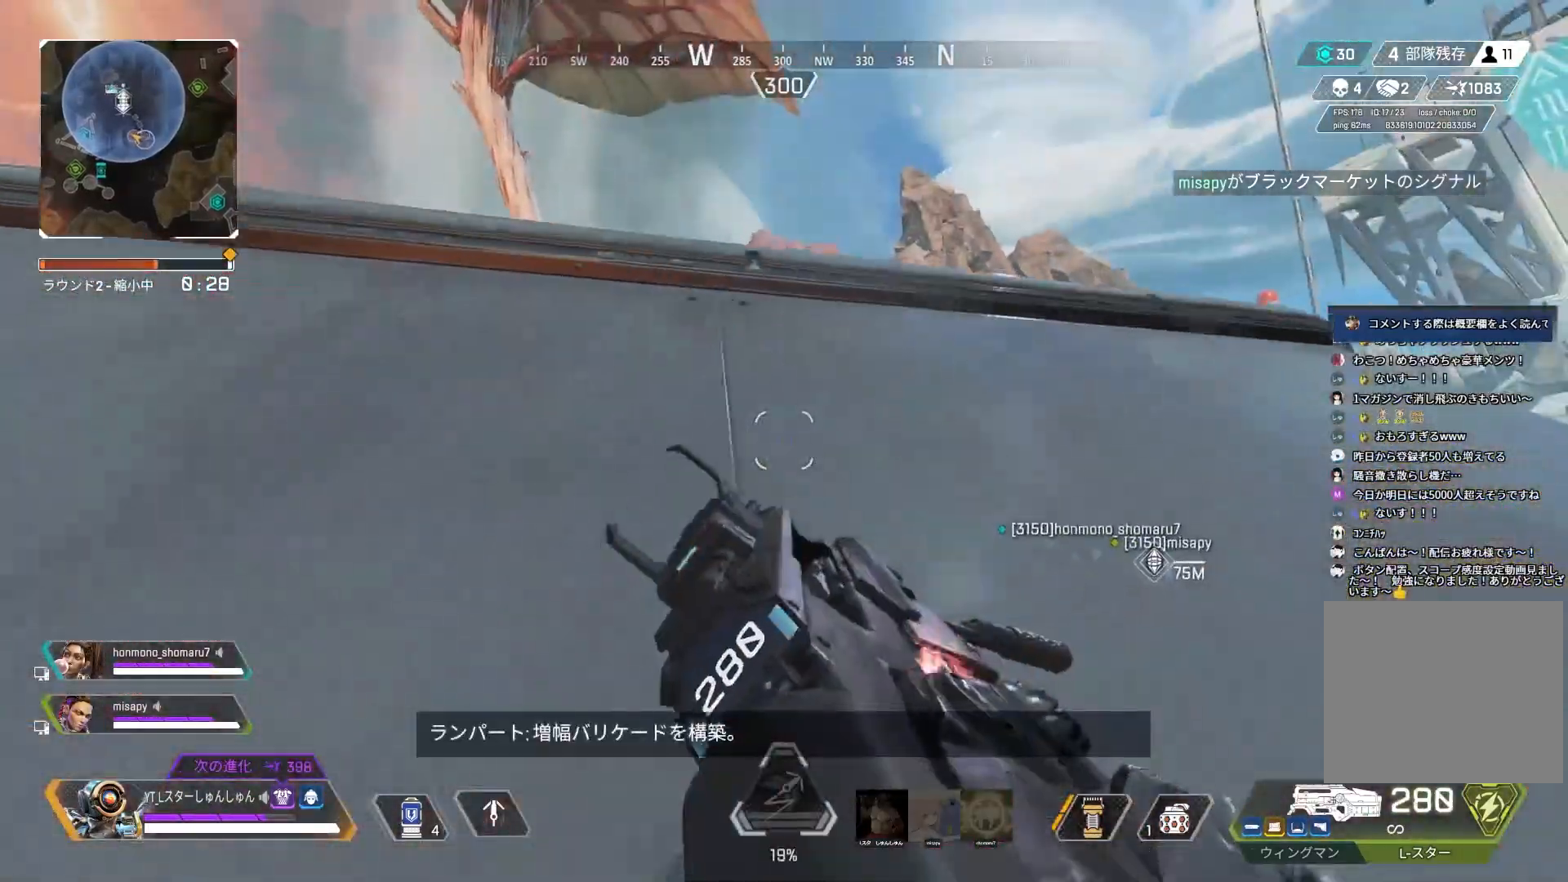
{"buttons": [], "left_stick": "right", "right_stick": "center", "events": [[17, "left_stick", "left"], [100, "TRIANGLE", "down"], [167, "TRIANGLE", "up"], [267, "R3", "down"], [300, "left_stick", "center"], [333, "R3", "up"], [350, "left_stick", "right"]]}
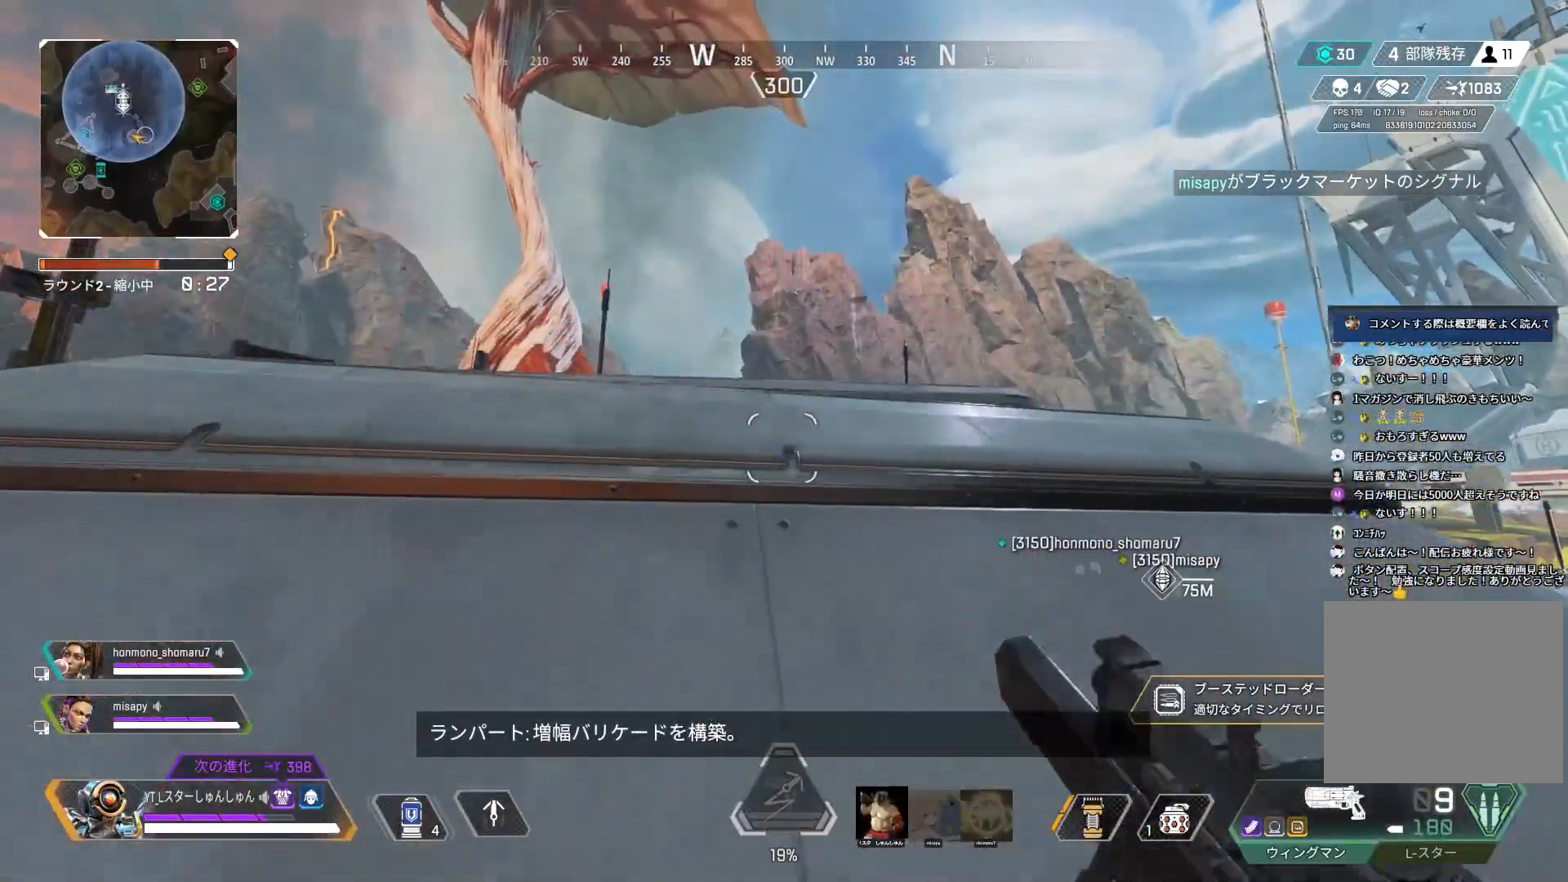
{"buttons": ["L2"], "left_stick": "up-left", "right_stick": "center", "events": [[100, "left_stick", "up-right"], [233, "left_stick", "up-left"], [250, "L2", "down"]]}
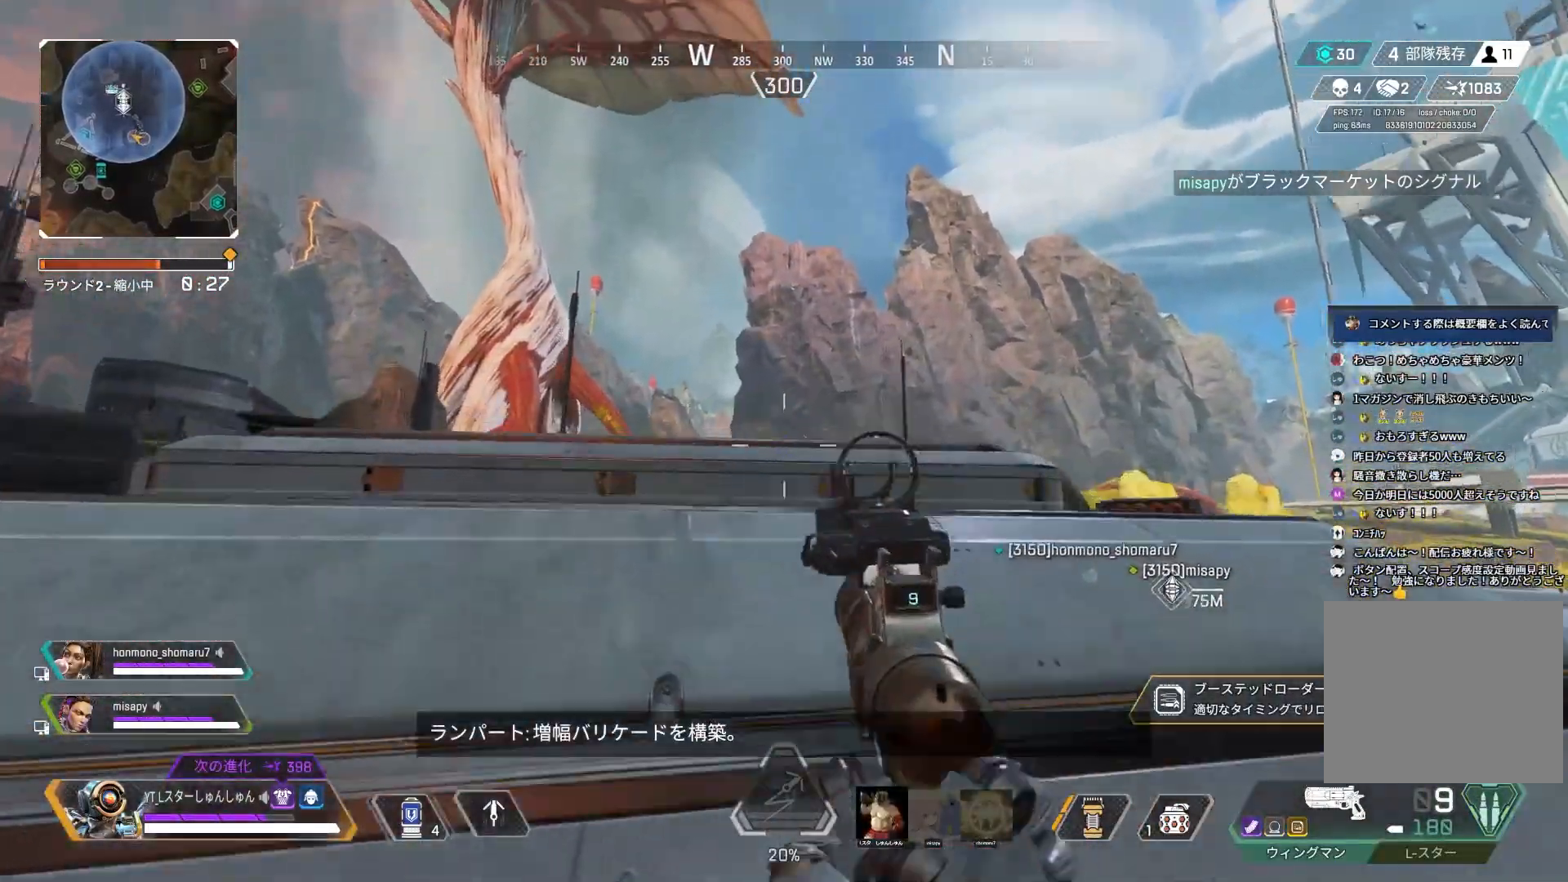
{"buttons": ["L2"], "left_stick": "right", "right_stick": "center", "events": [[200, "left_stick", "left"], [433, "left_stick", "right"]]}
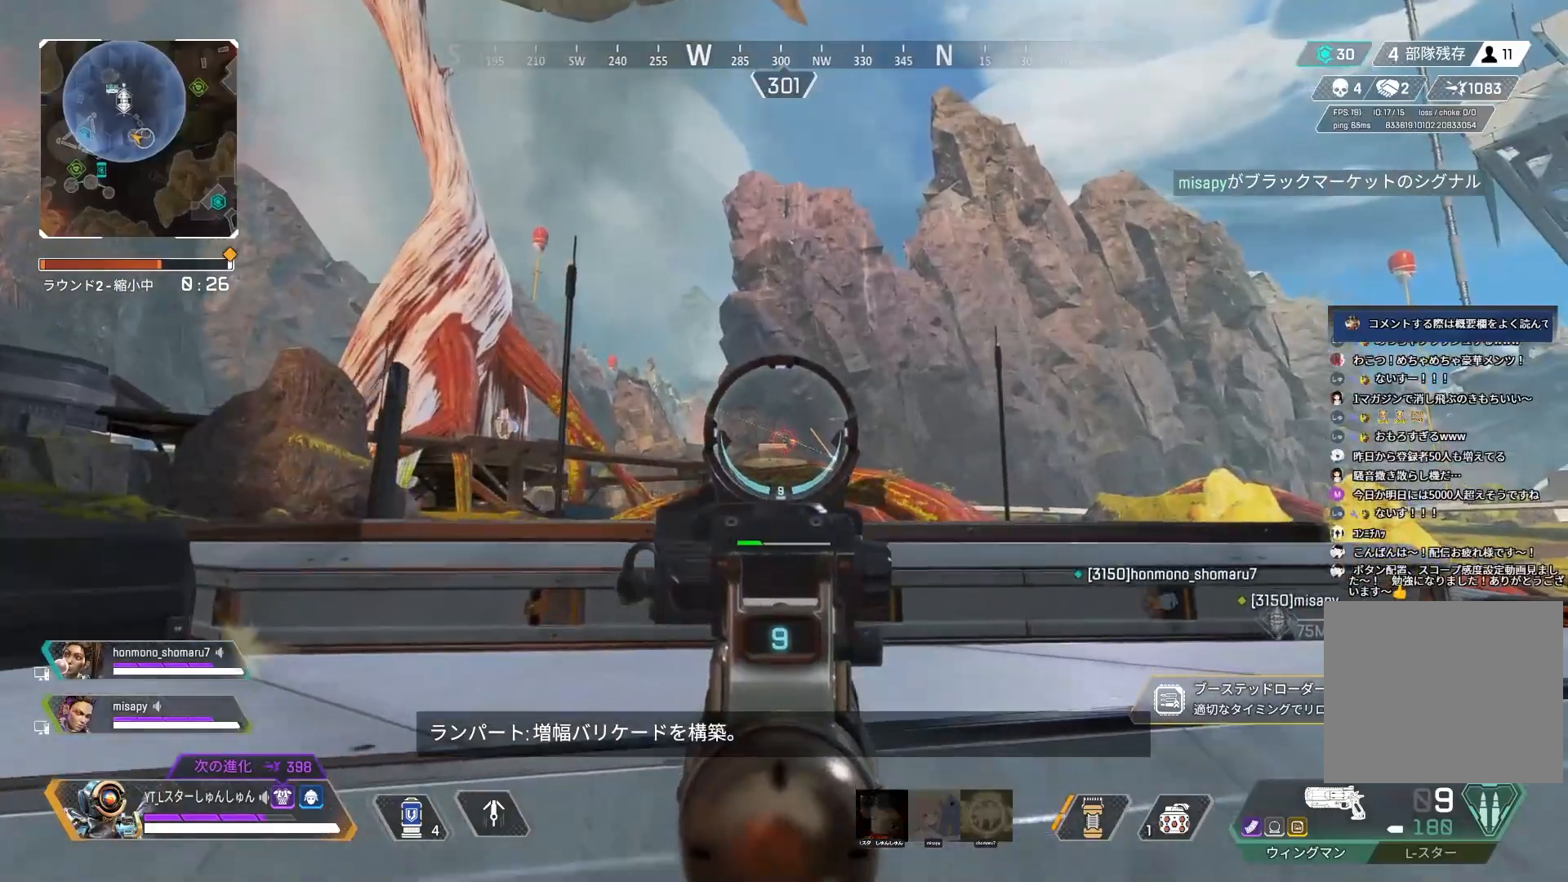
{"buttons": ["L2", "R1"], "left_stick": "left", "right_stick": "left", "events": [[17, "right_stick", "right"], [117, "right_stick", "center"], [133, "R1", "down"], [217, "R1", "up"], [317, "right_stick", "left"], [350, "left_stick", "up"], [400, "left_stick", "left"], [483, "R1", "down"]]}
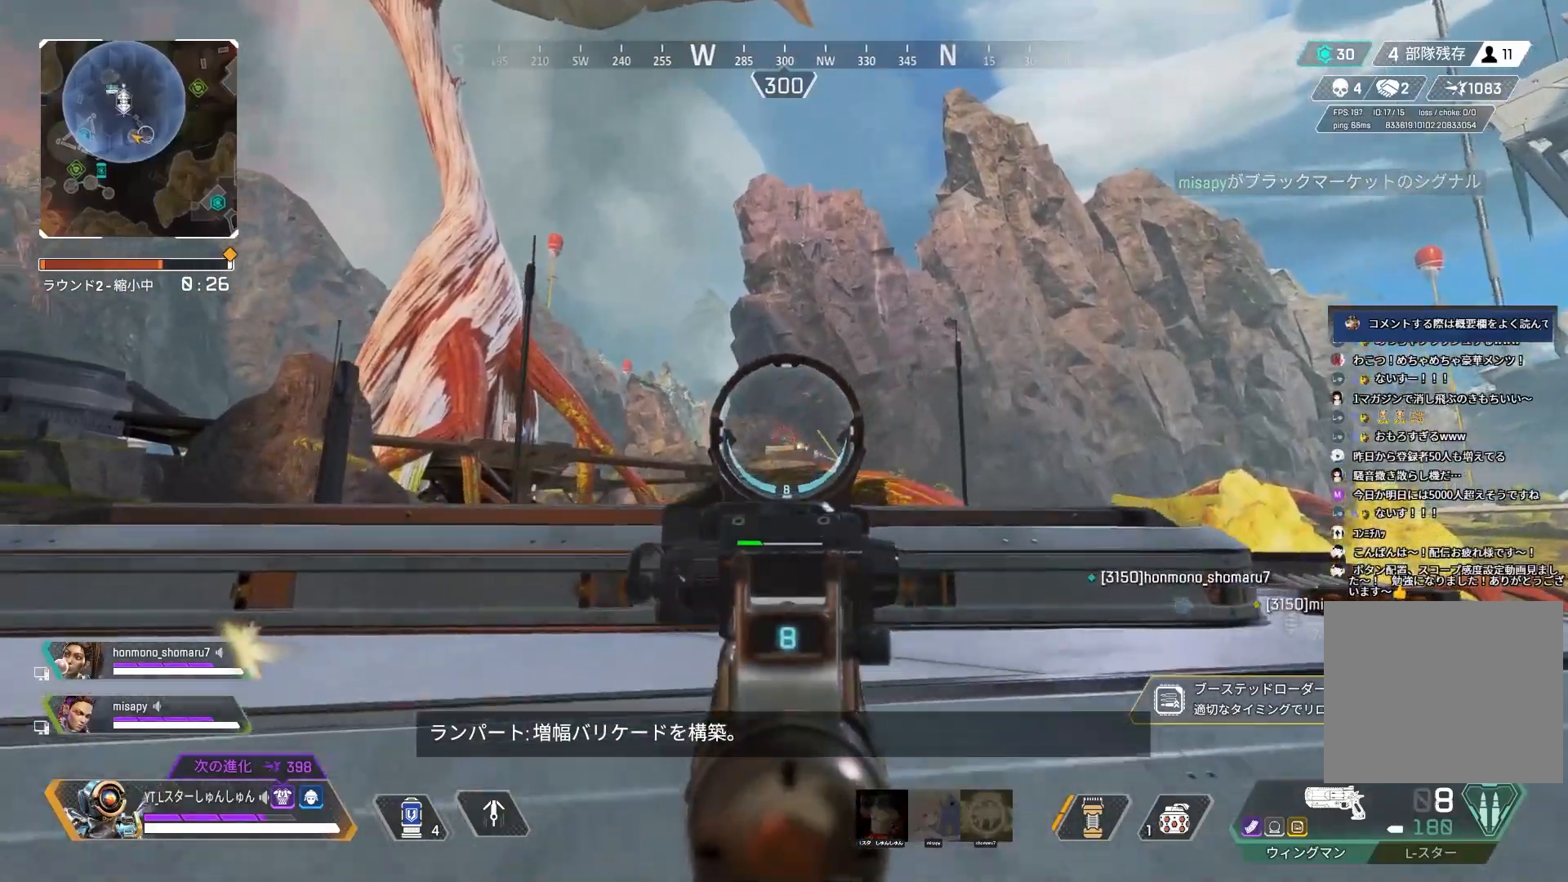
{"buttons": ["L2"], "left_stick": "right", "right_stick": "down", "events": [[17, "right_stick", "down"], [50, "R1", "up"], [383, "R1", "down"], [383, "left_stick", "right"], [467, "R1", "up"]]}
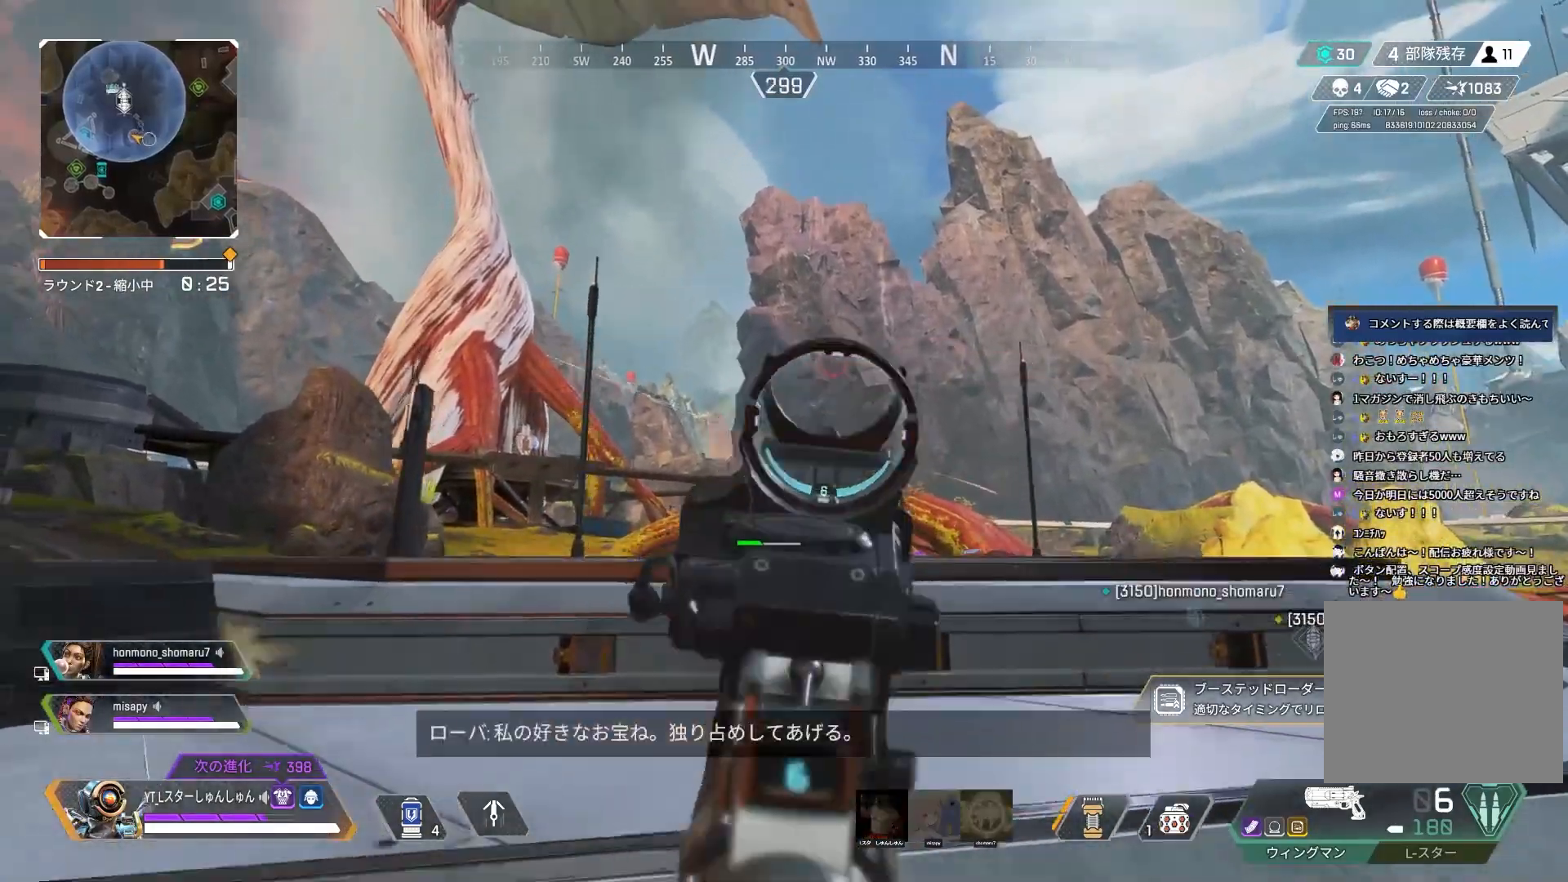
{"buttons": ["L2"], "left_stick": "left", "right_stick": "down", "events": [[167, "right_stick", "center"], [267, "left_stick", "left"], [300, "R1", "down"], [367, "right_stick", "down"], [383, "R1", "up"]]}
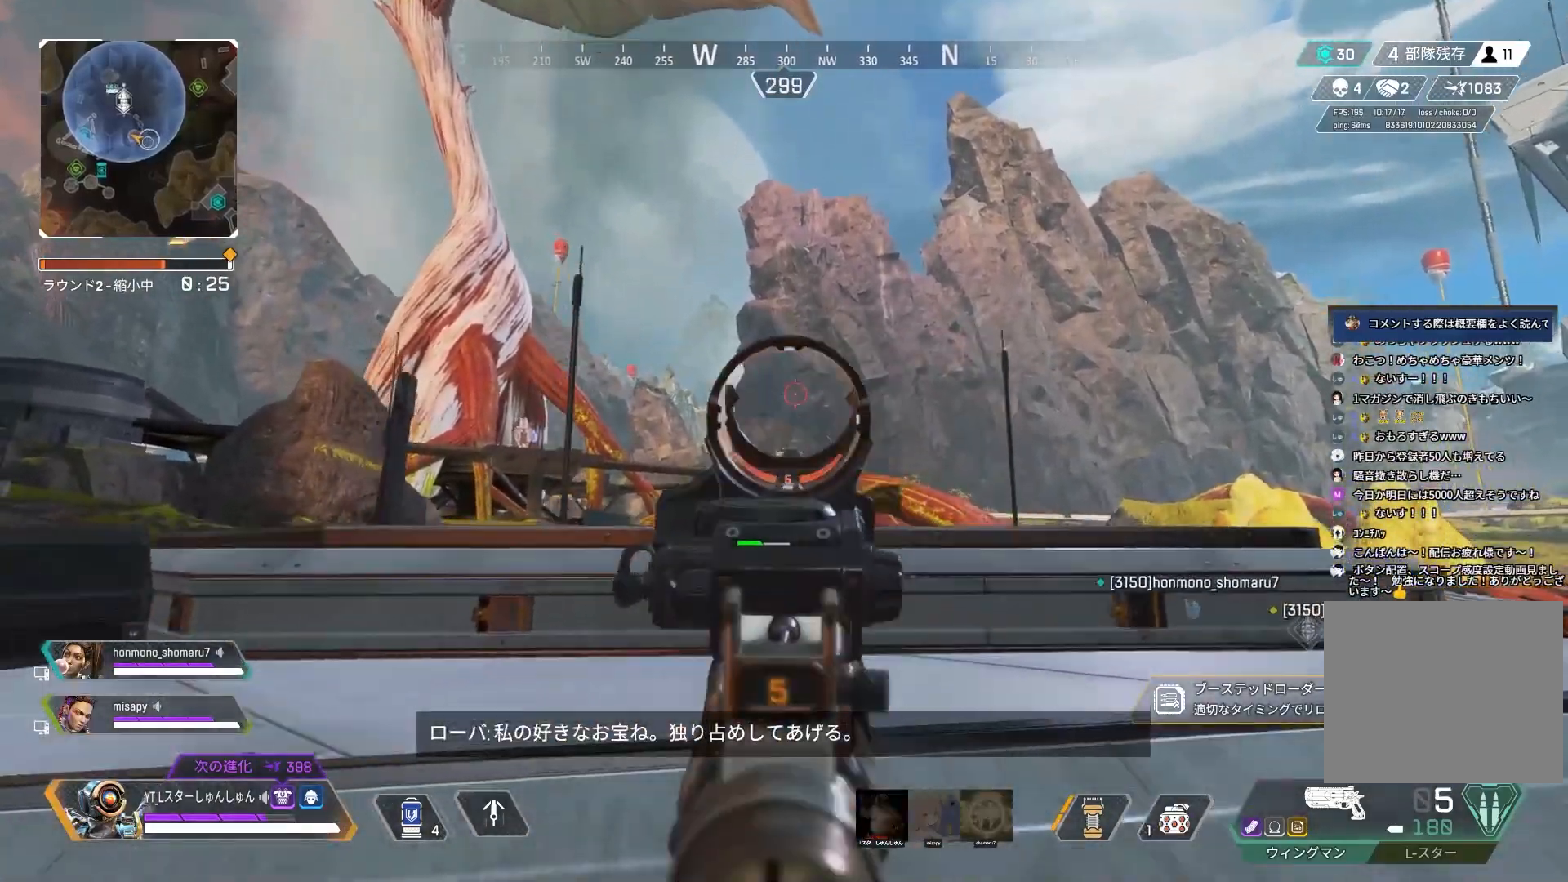
{"buttons": ["L2"], "left_stick": "right", "right_stick": "down", "events": [[100, "right_stick", "center"], [167, "left_stick", "right"], [233, "R1", "down"], [317, "R1", "up"], [383, "right_stick", "down"]]}
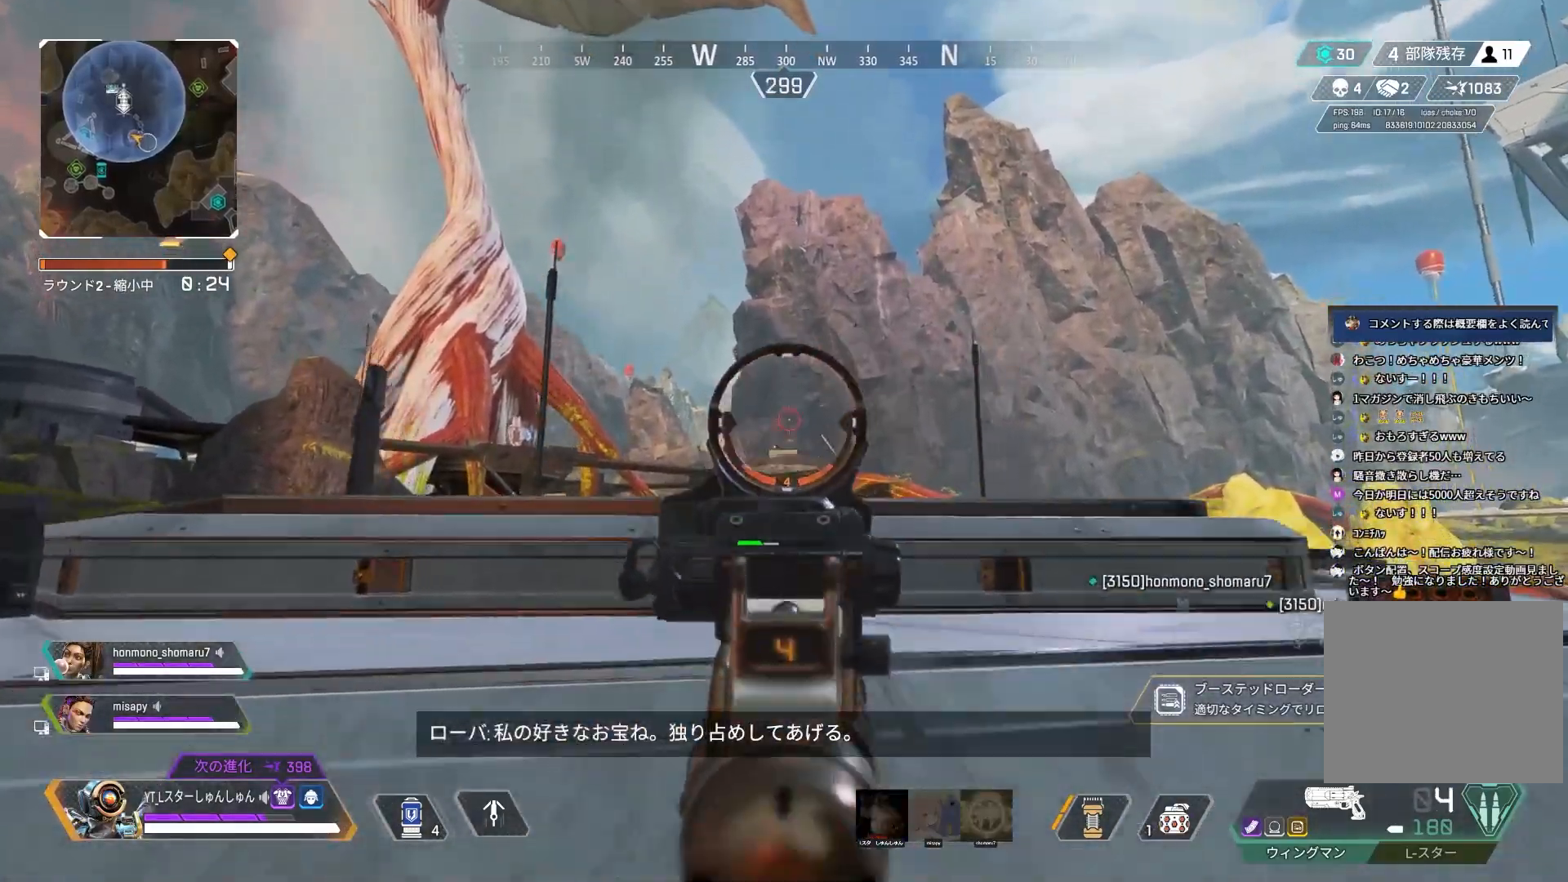
{"buttons": ["L2"], "left_stick": "right", "right_stick": "left", "events": [[17, "right_stick", "down-right"], [33, "left_stick", "left"], [133, "R1", "down"], [233, "right_stick", "down"], [250, "R1", "up"], [467, "left_stick", "right"], [467, "right_stick", "left"]]}
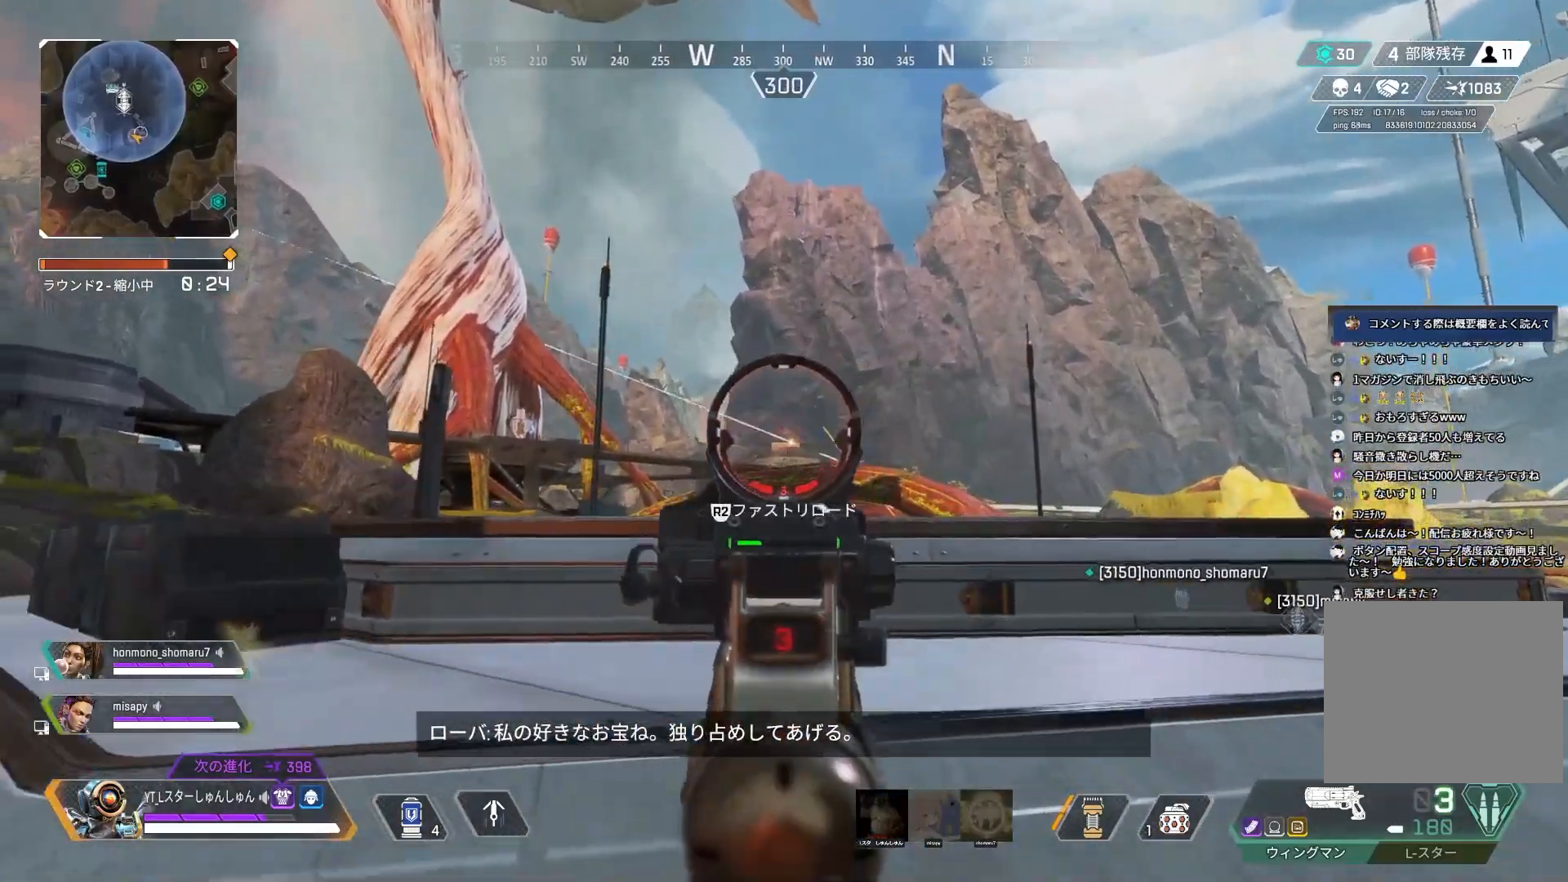
{"buttons": ["L3"], "left_stick": "up-left", "right_stick": "left", "events": [[33, "R1", "down"], [117, "right_stick", "center"], [133, "R1", "up"], [283, "left_stick", "left"], [300, "R2", "down"], [317, "right_stick", "left"], [333, "L2", "up"], [383, "R2", "up"], [400, "left_stick", "up-left"], [433, "L3", "down"]]}
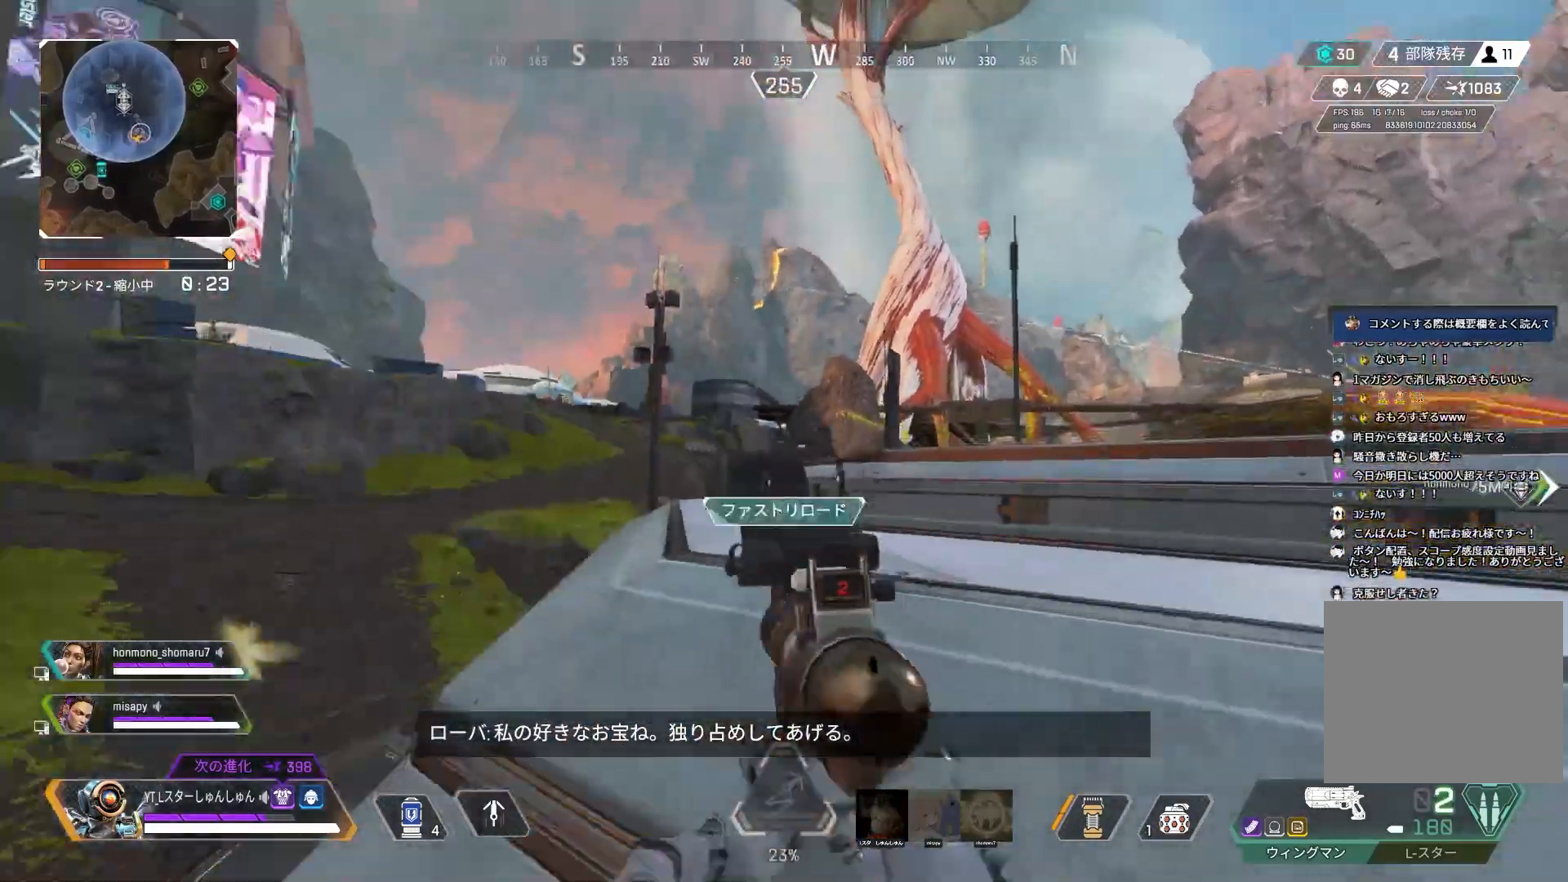
{"buttons": ["L3"], "left_stick": "up-left", "right_stick": "down", "events": [[450, "right_stick", "down"]]}
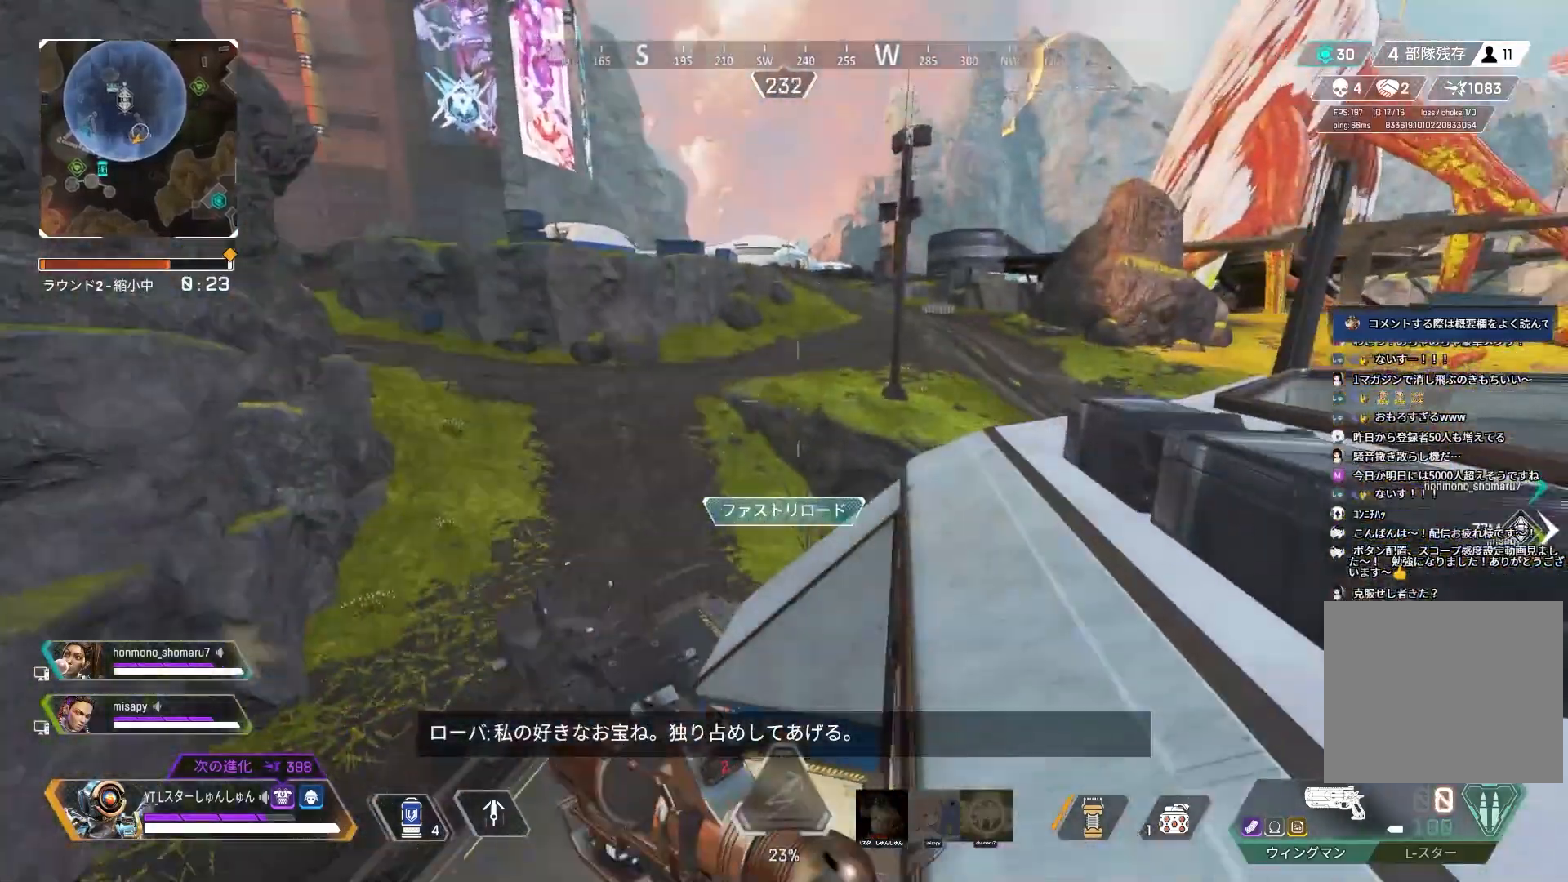
{"buttons": [], "left_stick": "up-left", "right_stick": "center", "events": [[33, "left_stick", "up"], [67, "R3", "down"], [67, "right_stick", "center"], [283, "right_stick", "right"], [350, "right_stick", "center"], [383, "L1", "down"], [450, "L3", "up"], [483, "L1", "up"], [483, "R3", "up"], [483, "left_stick", "up-left"]]}
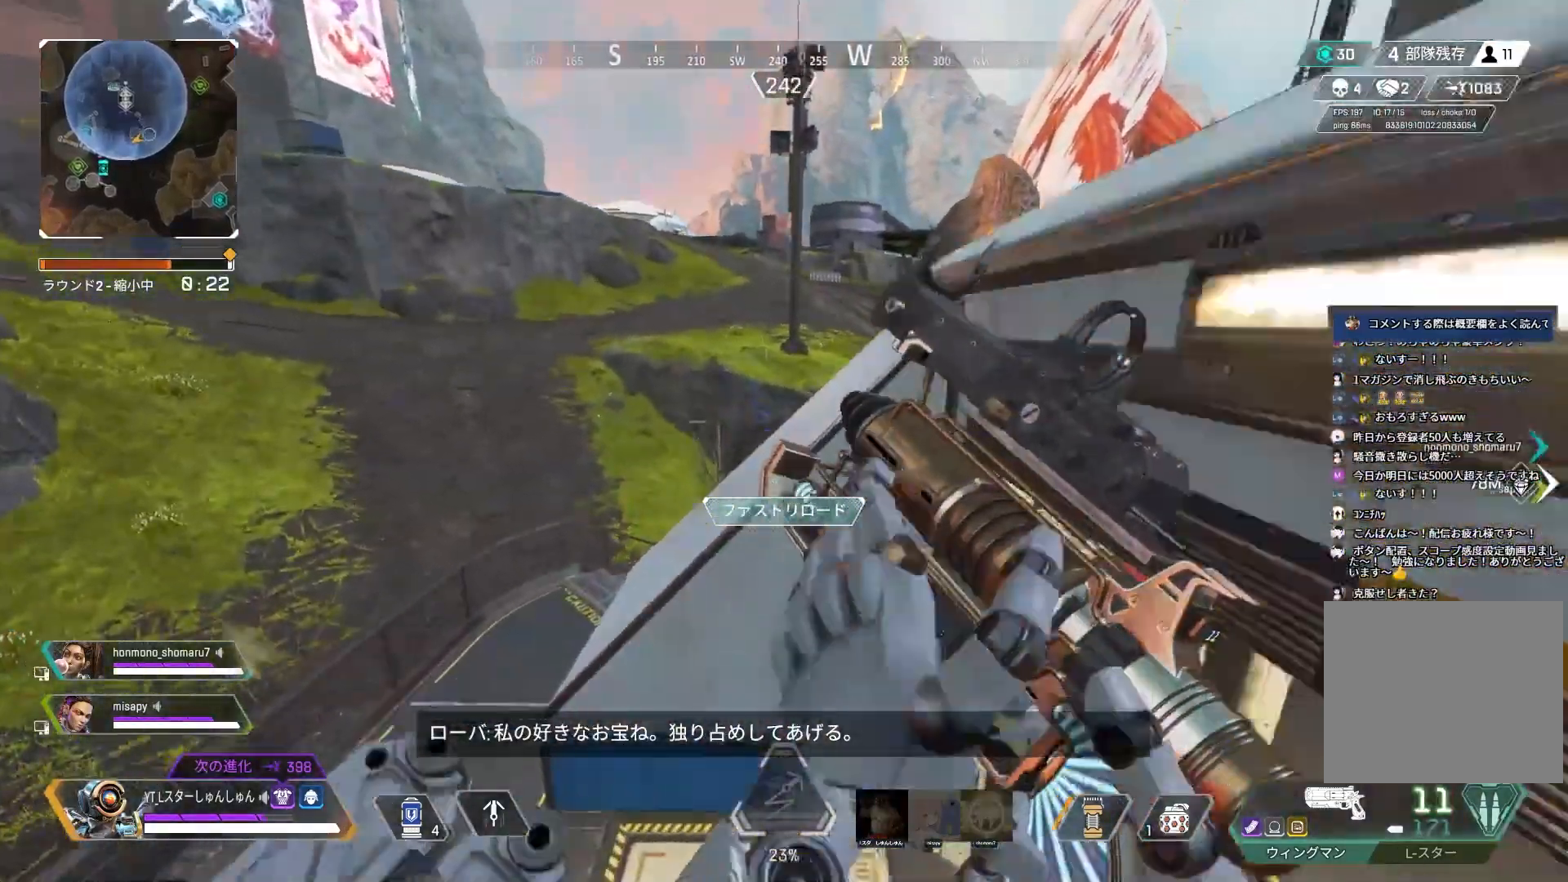
{"buttons": ["DPAD_UP"], "left_stick": "up-left", "right_stick": "down-right", "events": [[133, "L3", "down"], [267, "L3", "up"], [317, "DPAD_UP", "down"], [350, "DPAD_LEFT", "down"], [433, "DPAD_LEFT", "up"], [450, "DPAD_LEFT", "down"], [467, "DPAD_LEFT", "up"], [483, "right_stick", "down-right"]]}